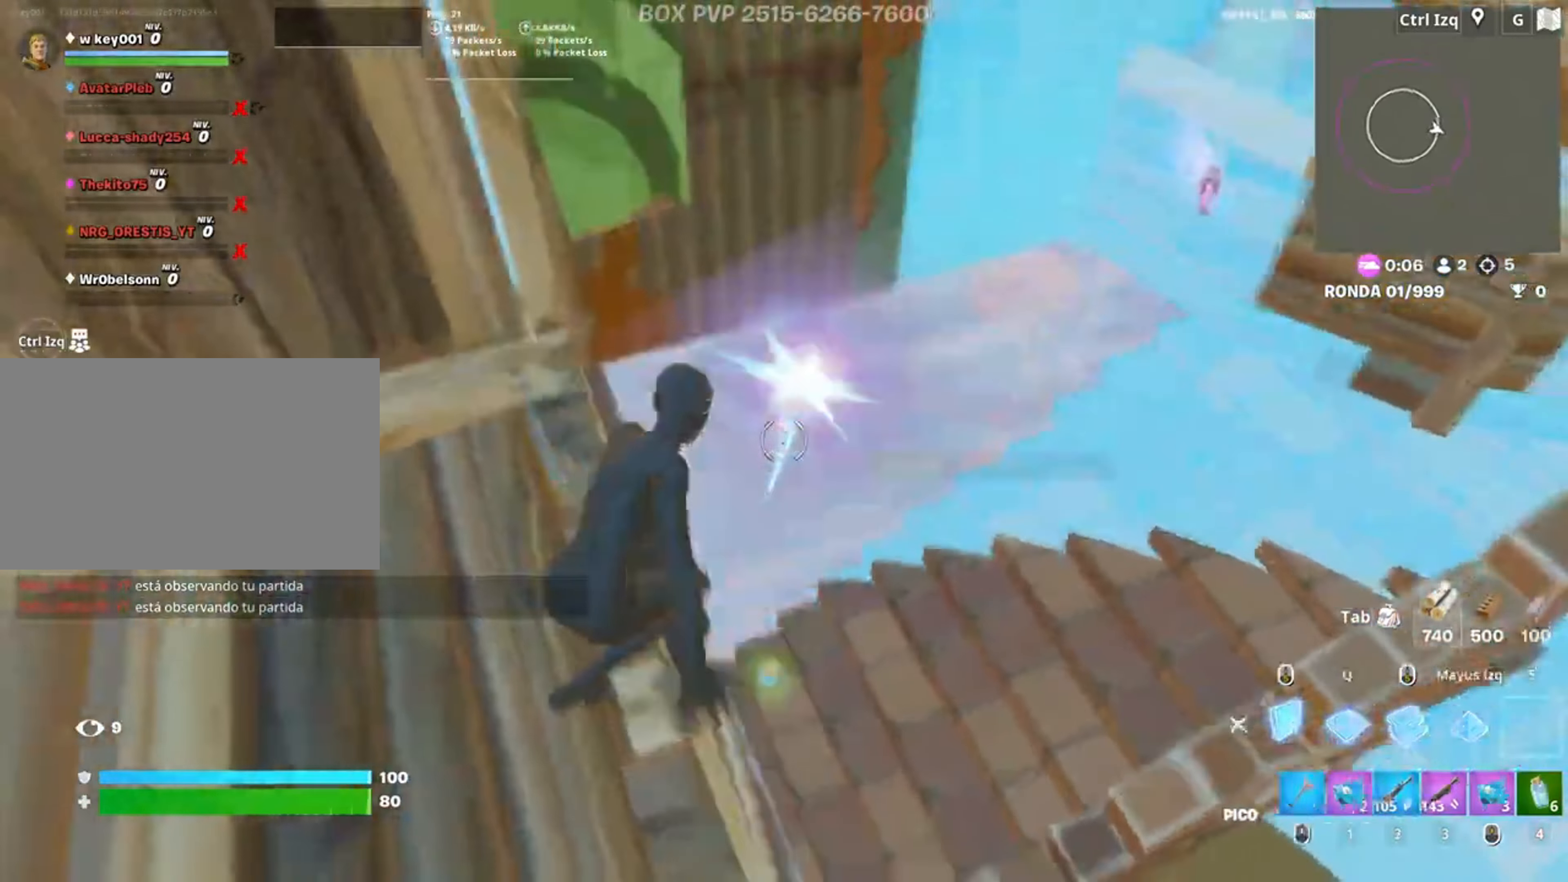
Gameplay with keyboard and mouse; each line is a JSON object with the keys and mouse buttons held at the frame after it. "events" lists presses ("down") and releases ("up") of "1", "2", "3", "4", "5", "a", "alt", "c", "caps_lock", "ctrl", "d", "e", "f", "g", "q", "r", "s", "shift", "space", "t", "tab", "v", "w", "x", "z", "mouse_left", "mouse_wheel" and "mouse_right" between this image and that frame as [ms after this image, input, new state], when the widget could be followed in between. "mouse_left", "mouse_wheel", "mouse_right" = the "left", "wheel", "right" buttons of the "mouse" list. No other keys are recorded. "wheel" means that the mouse wheel is clicked or scrolled. Not read: mouse_move.
{"keys": ["a", "f"], "mouse": [], "events": [[50, "a", "down"], [117, "3", "down"], [150, "3", "up"], [200, "mouse_left", "up"], [283, "f", "down"], [283, "mouse_left", "down"], [283, "s", "up"], [350, "f", "up"], [433, "f", "down"], [483, "mouse_left", "up"]]}
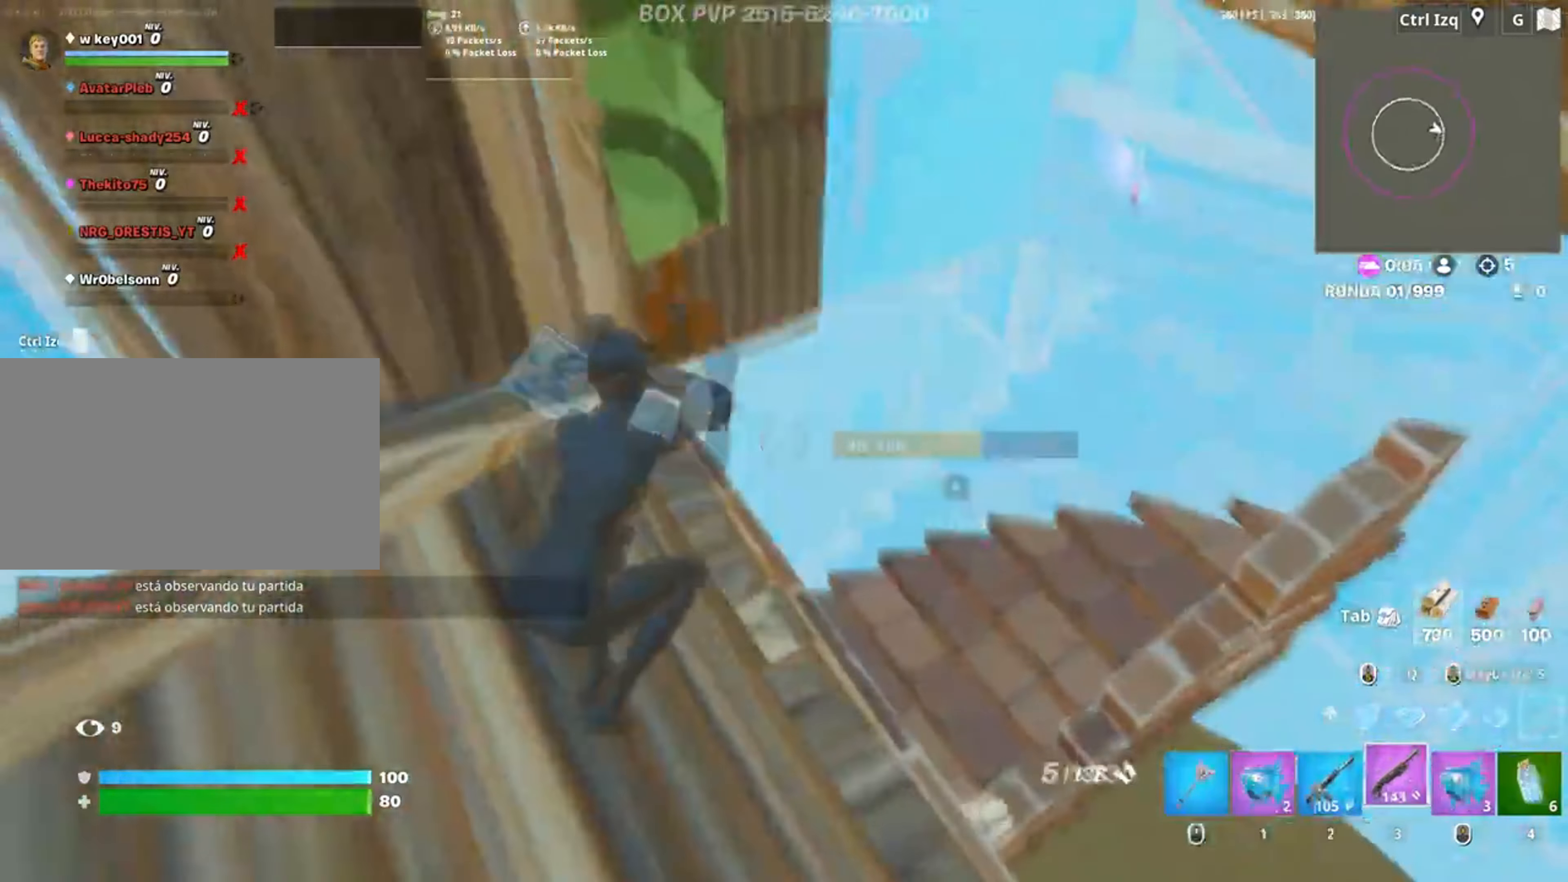
{"keys": ["a"], "mouse": [], "events": [[33, "f", "up"], [167, "d", "down"], [250, "d", "up"], [450, "r", "down"], [500, "r", "up"]]}
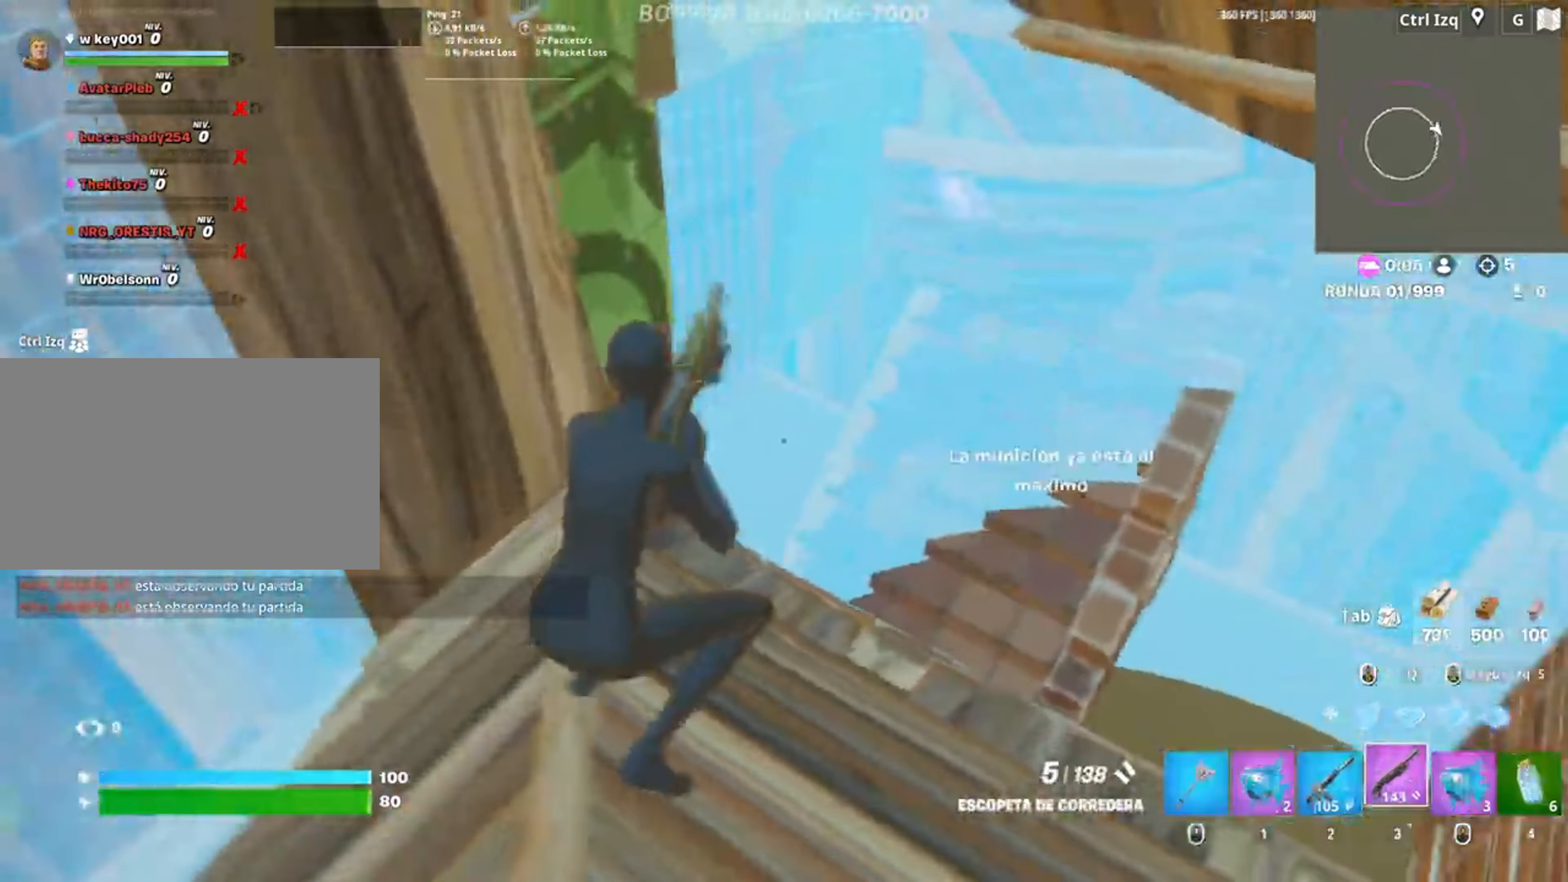
{"keys": ["d"], "mouse": [], "events": [[83, "r", "down"], [200, "r", "up"], [317, "d", "down"], [417, "a", "up"]]}
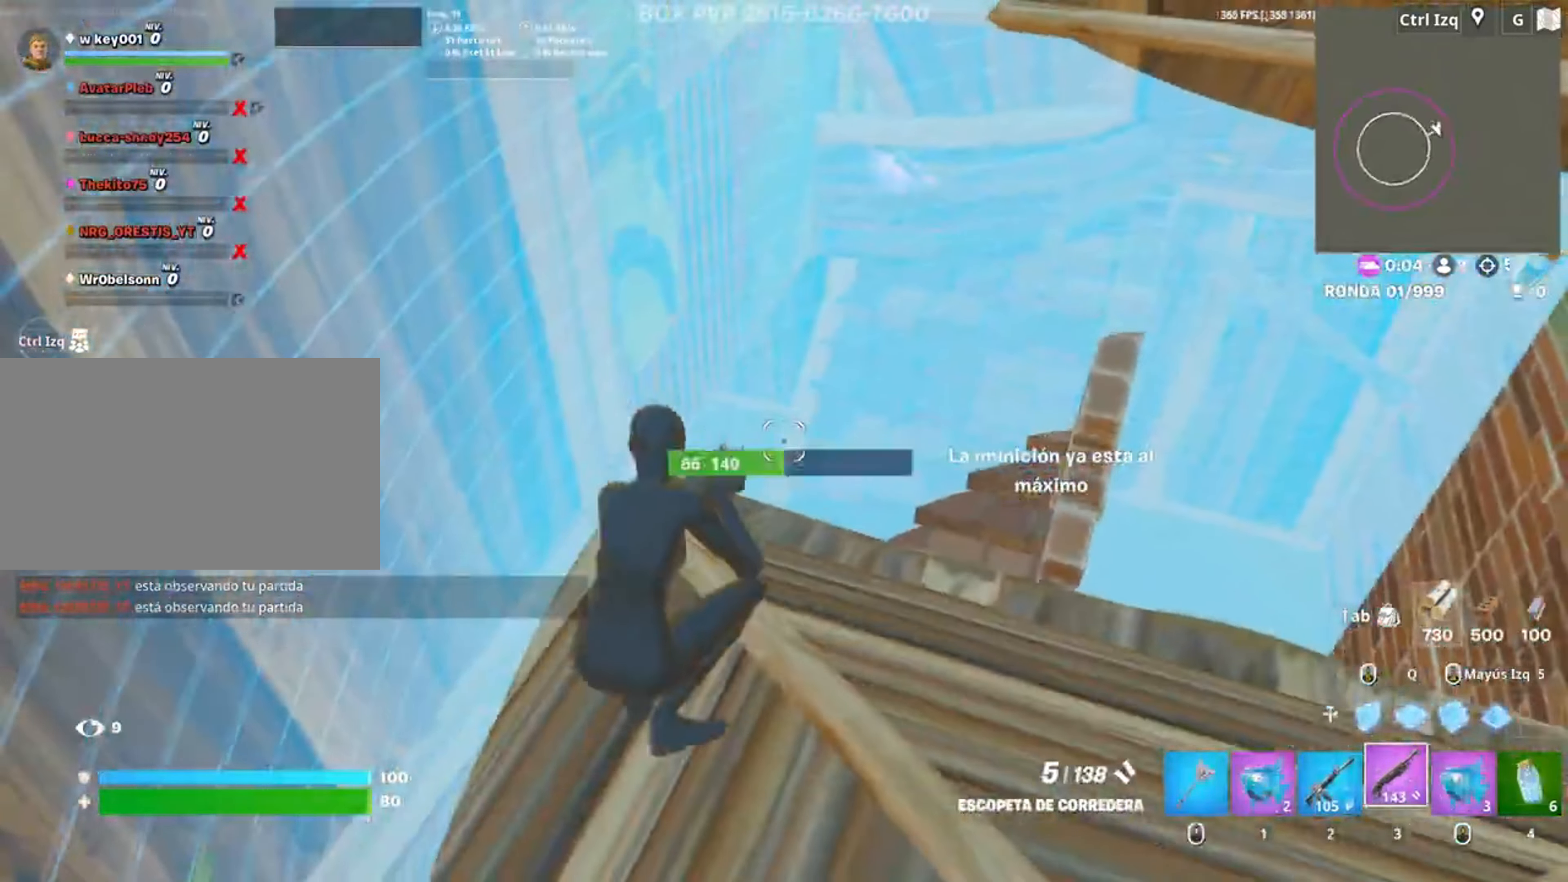
{"keys": ["d"], "mouse": [], "events": [[50, "s", "down"], [117, "space", "down"], [150, "s", "up"], [250, "space", "up"]]}
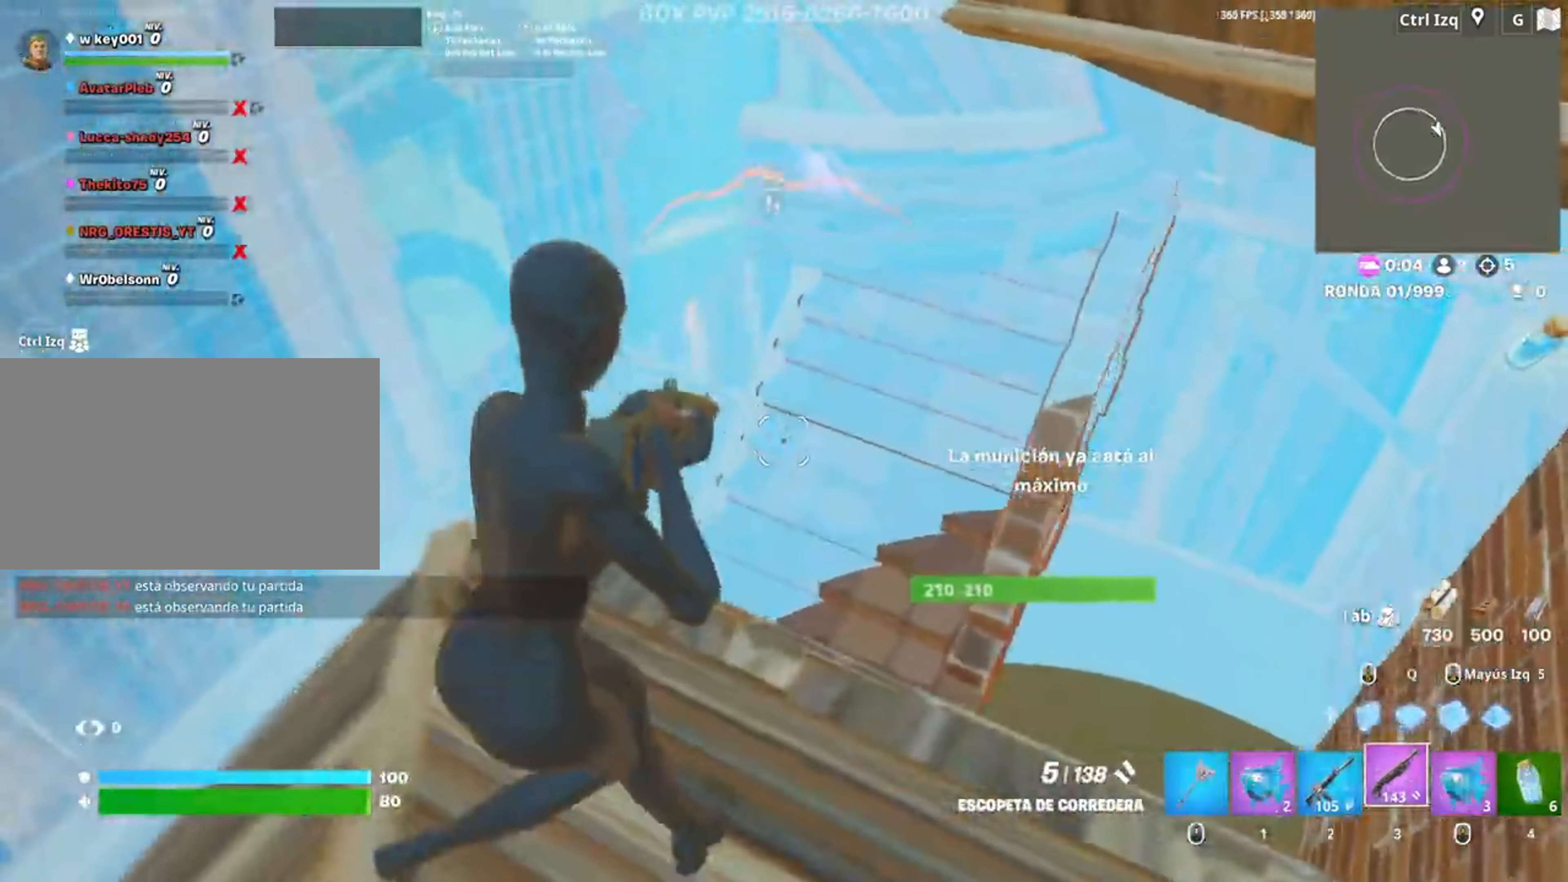
{"keys": ["a", "s"], "mouse": ["left"], "events": [[83, "s", "down"], [183, "d", "up"], [250, "a", "down"], [417, "a", "up"], [450, "mouse_left", "down"], [483, "a", "down"]]}
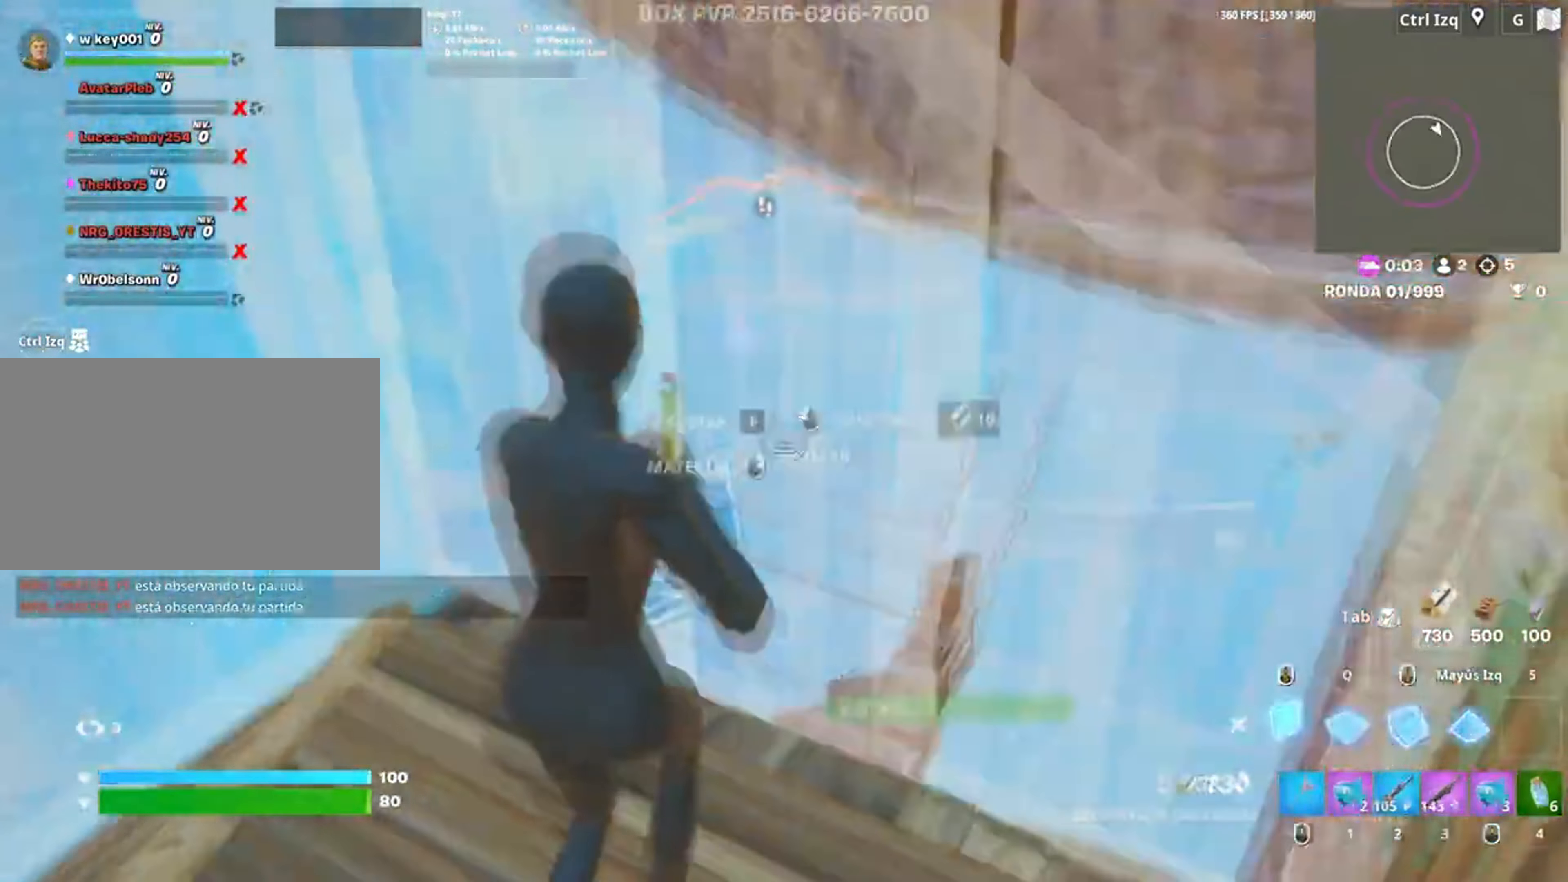
{"keys": ["w"], "mouse": [], "events": [[50, "3", "down"], [83, "3", "up"], [83, "s", "up"], [150, "mouse_left", "up"], [183, "f", "down"], [217, "mouse_left", "down"], [283, "f", "up"], [317, "w", "down"], [383, "f", "down"], [417, "a", "up"], [417, "f", "up"], [417, "mouse_left", "up"]]}
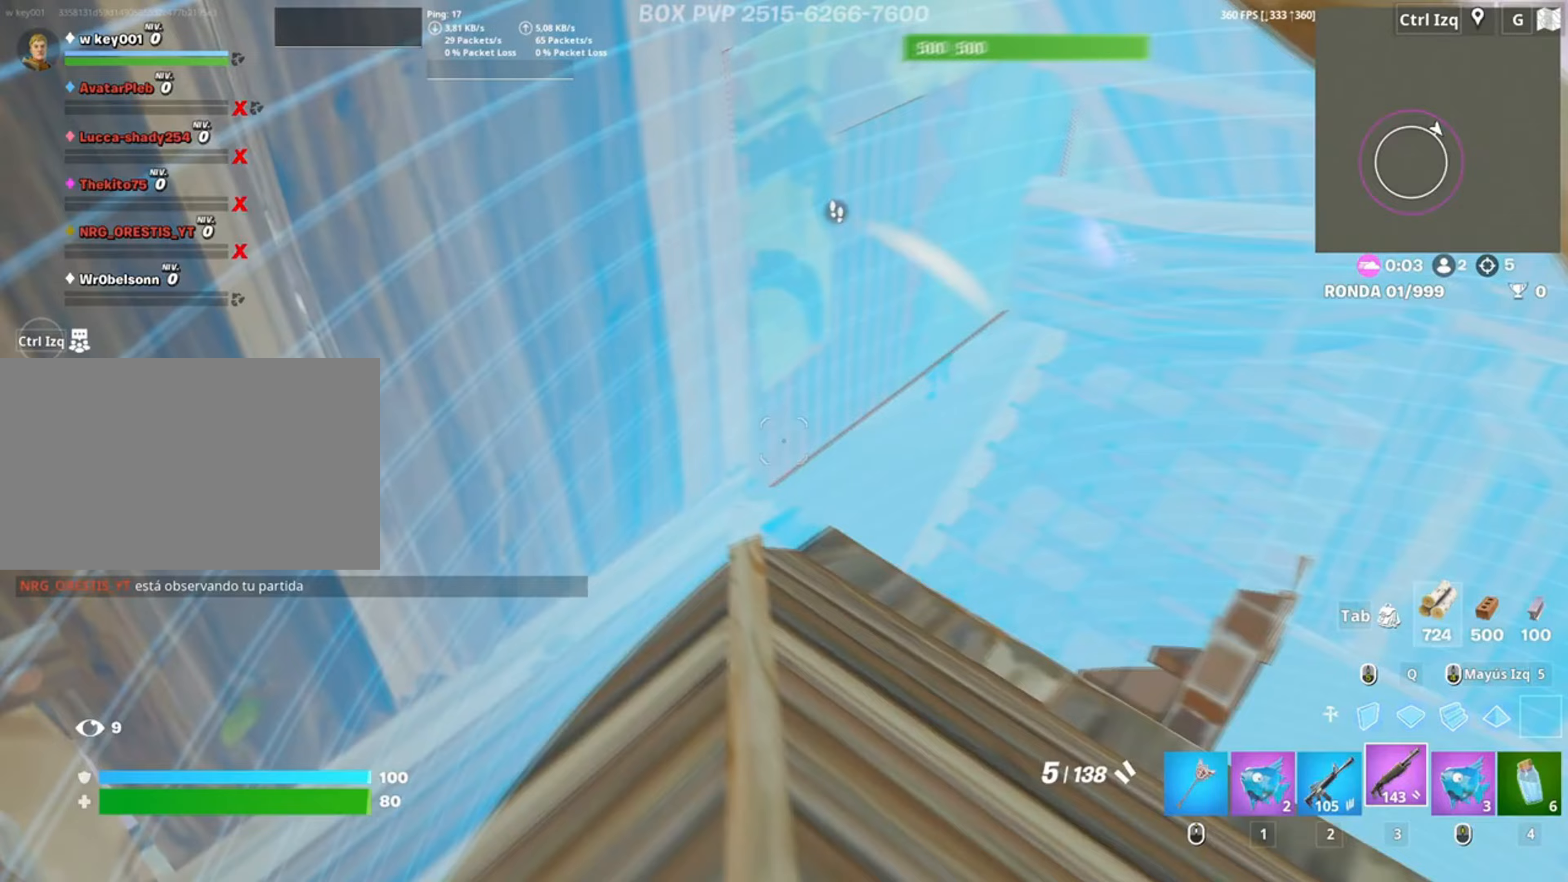
{"keys": ["d", "s"], "mouse": [], "events": [[150, "d", "down"], [217, "w", "up"], [417, "s", "down"]]}
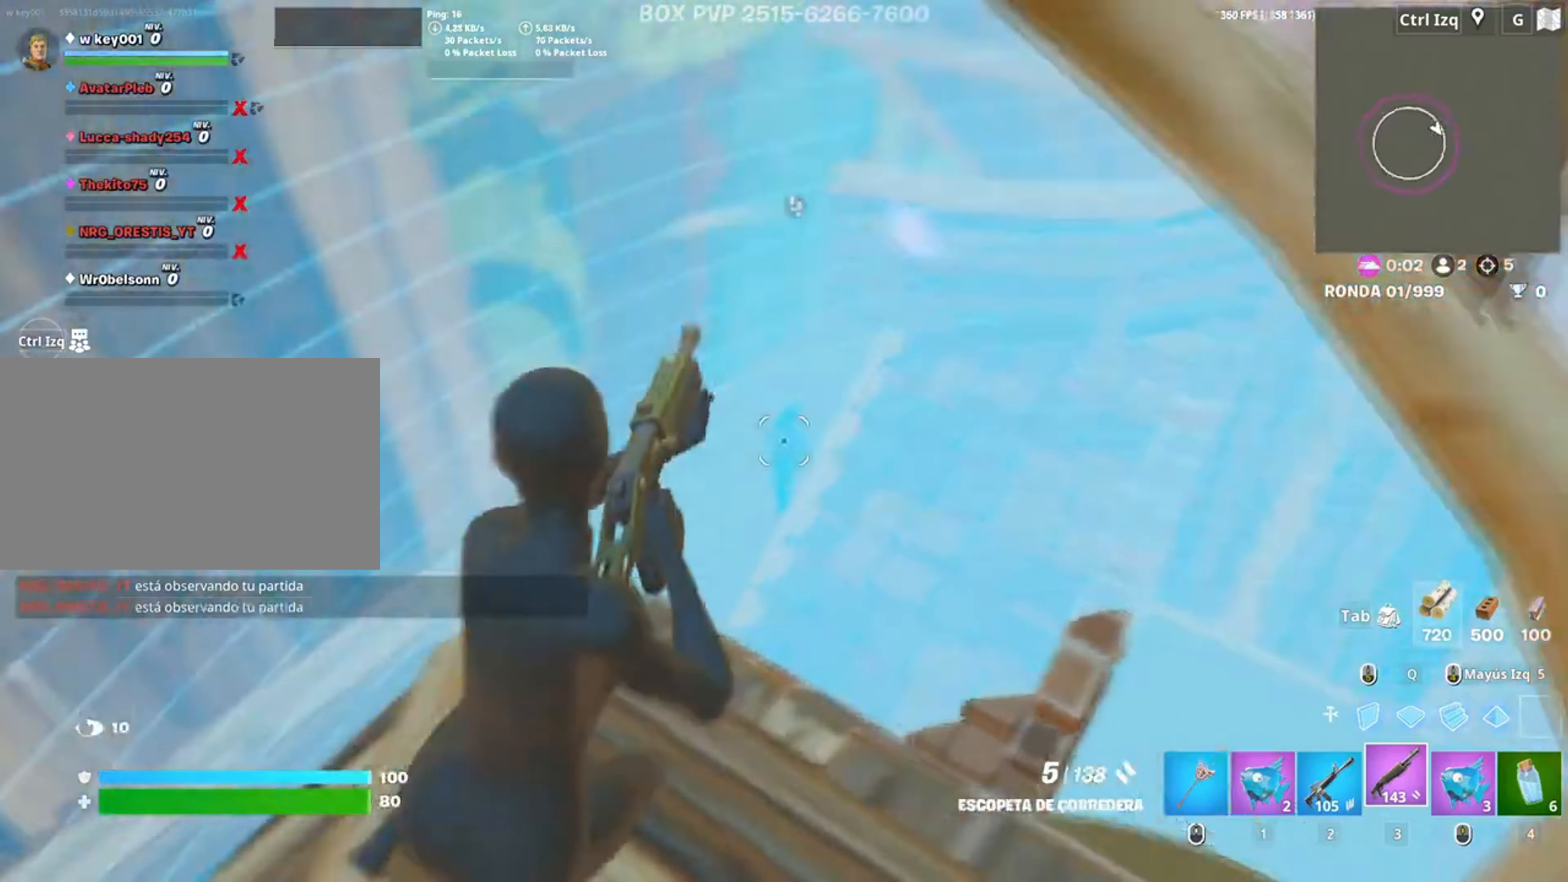
{"keys": ["a"], "mouse": [], "events": [[17, "mouse_left", "down"], [183, "mouse_left", "up"], [250, "mouse_wheel", "down"], [350, "d", "up"], [350, "mouse_wheel", "up"], [417, "a", "down"], [483, "s", "up"]]}
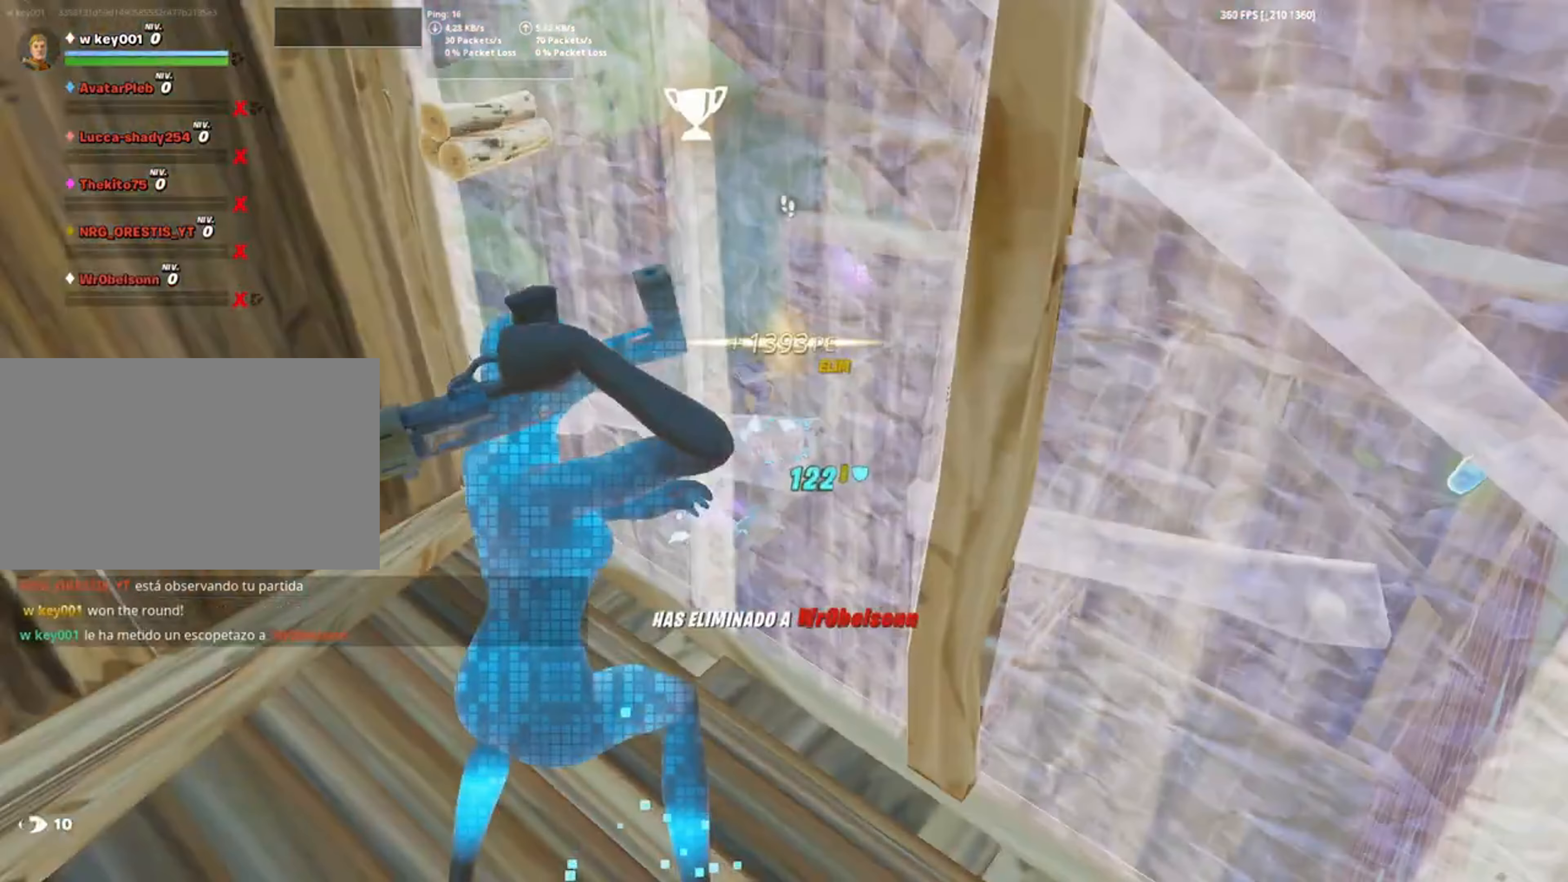
{"keys": ["a", "w"], "mouse": [], "events": [[200, "a", "up"], [217, "w", "down"], [283, "a", "down"]]}
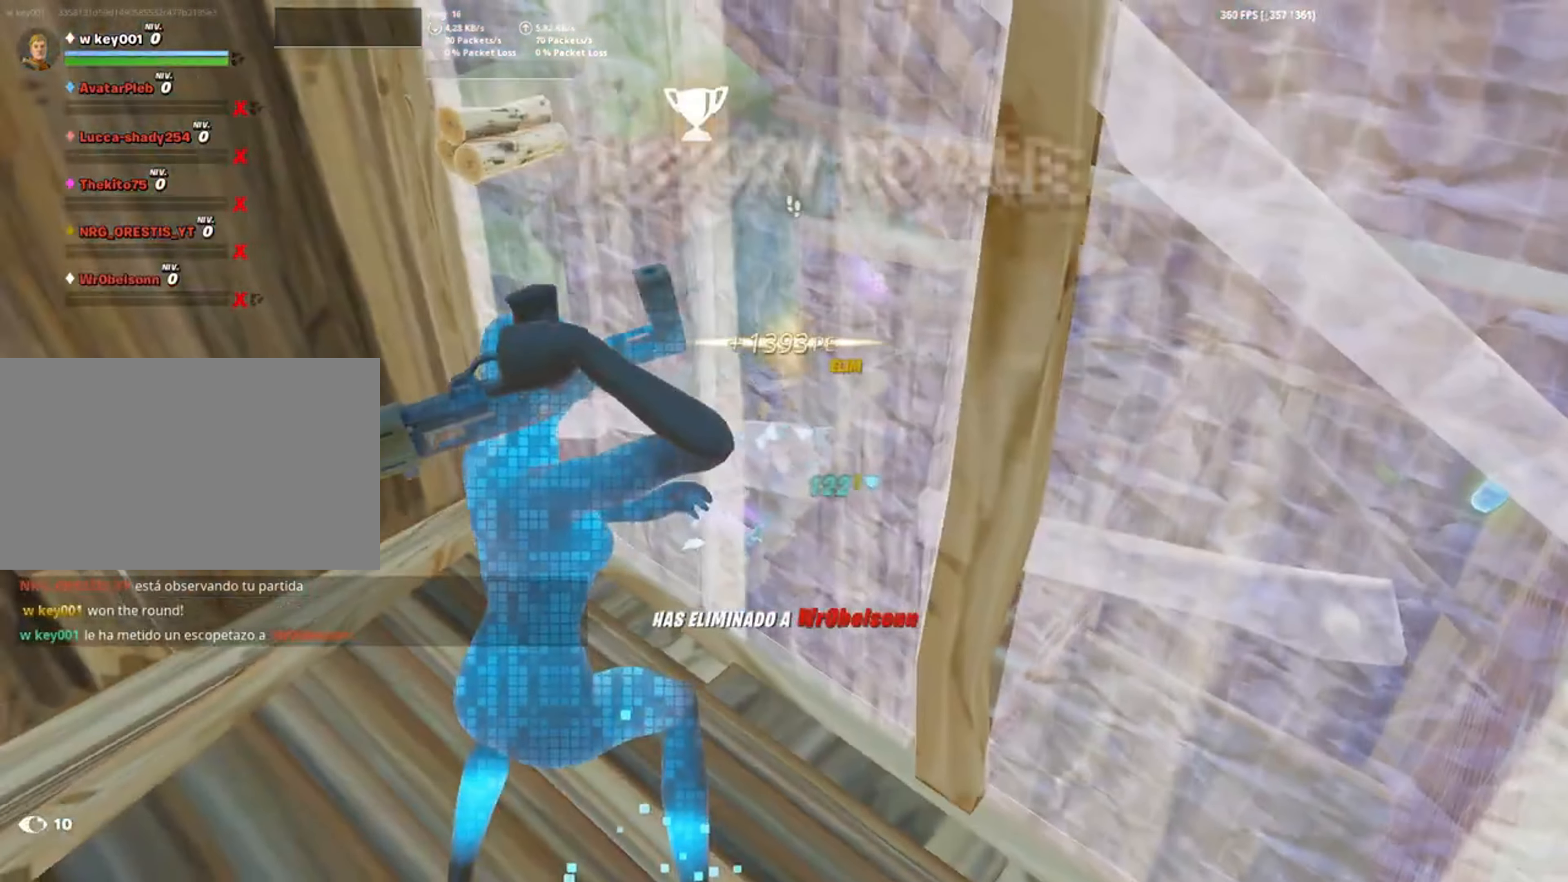
{"keys": ["w"], "mouse": ["left"], "events": [[50, "mouse_wheel", "down"], [117, "a", "up"], [167, "mouse_wheel", "up"], [183, "a", "down"], [350, "f", "down"], [383, "a", "up"], [383, "mouse_left", "down"], [400, "f", "up"]]}
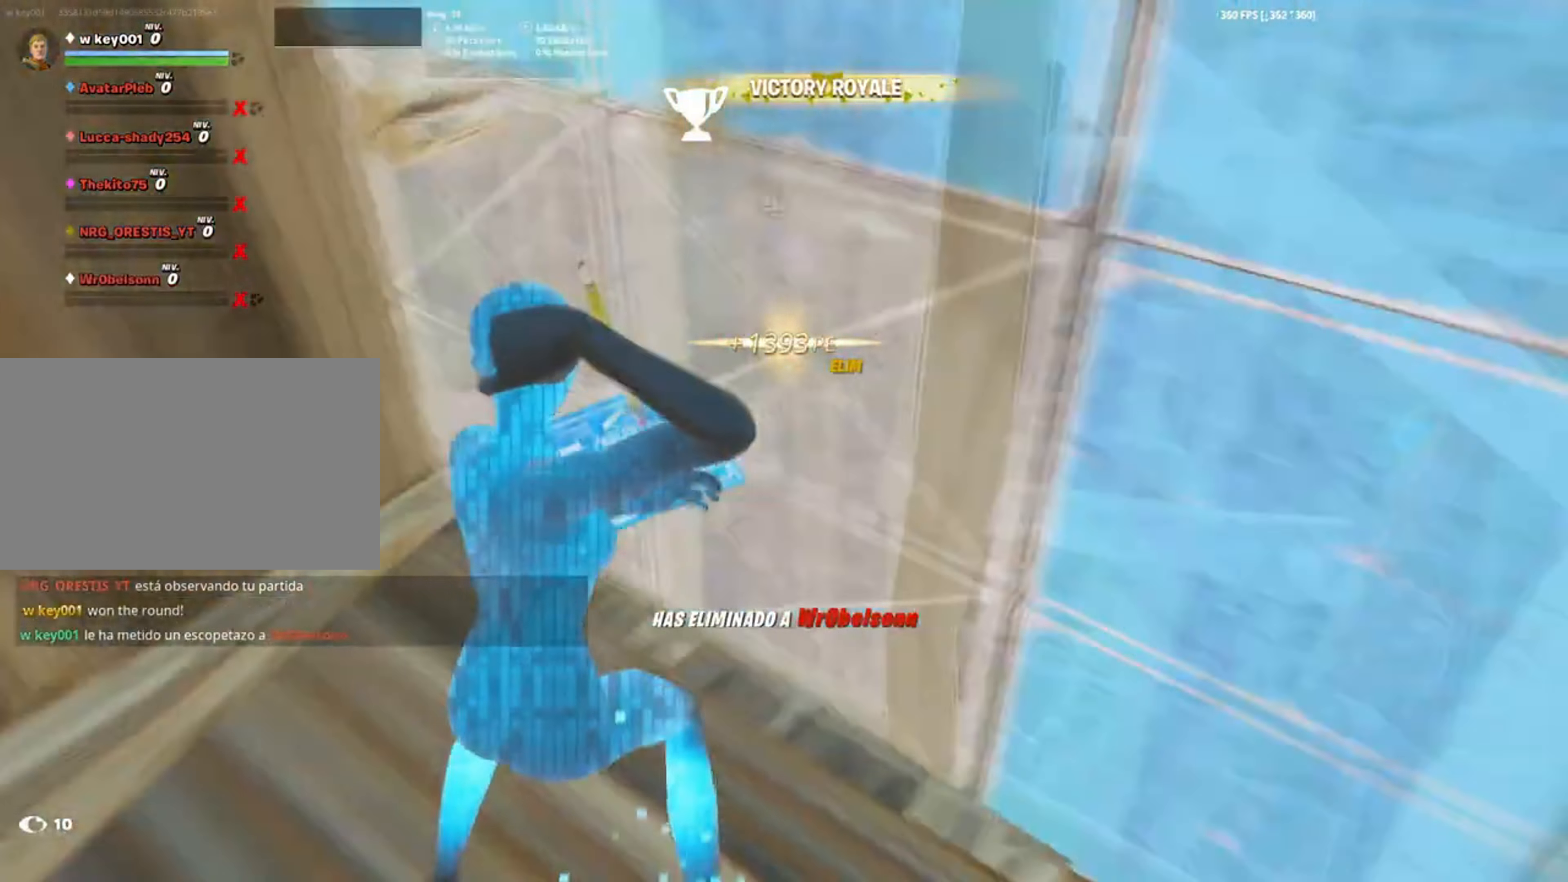
{"keys": ["w"], "mouse": [], "events": [[17, "f", "down"], [83, "f", "up"], [83, "mouse_left", "up"]]}
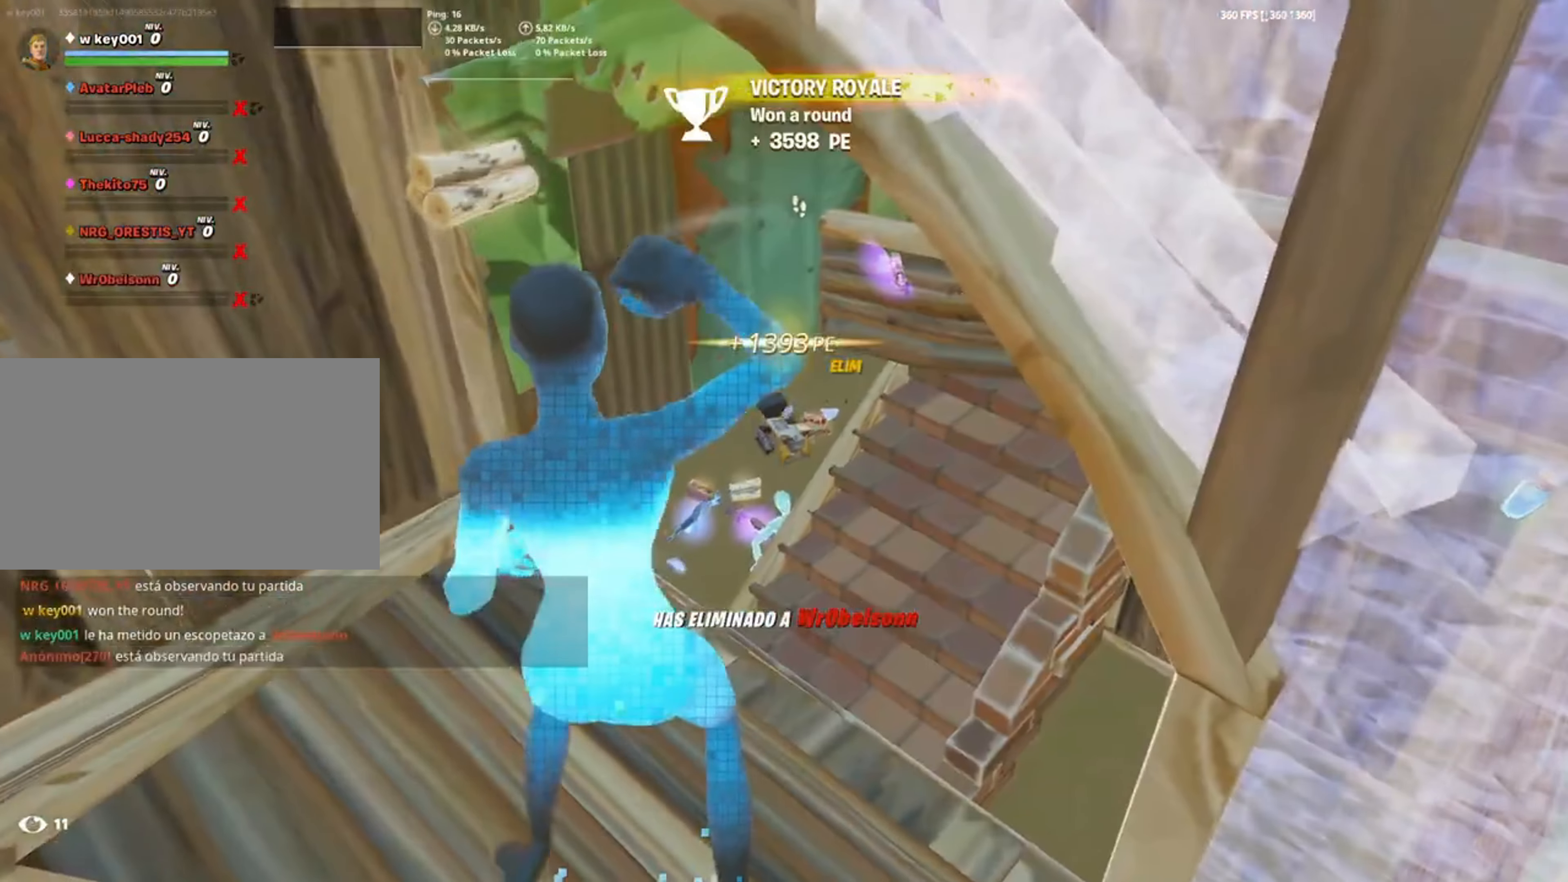
{"keys": ["w"], "mouse": [], "events": []}
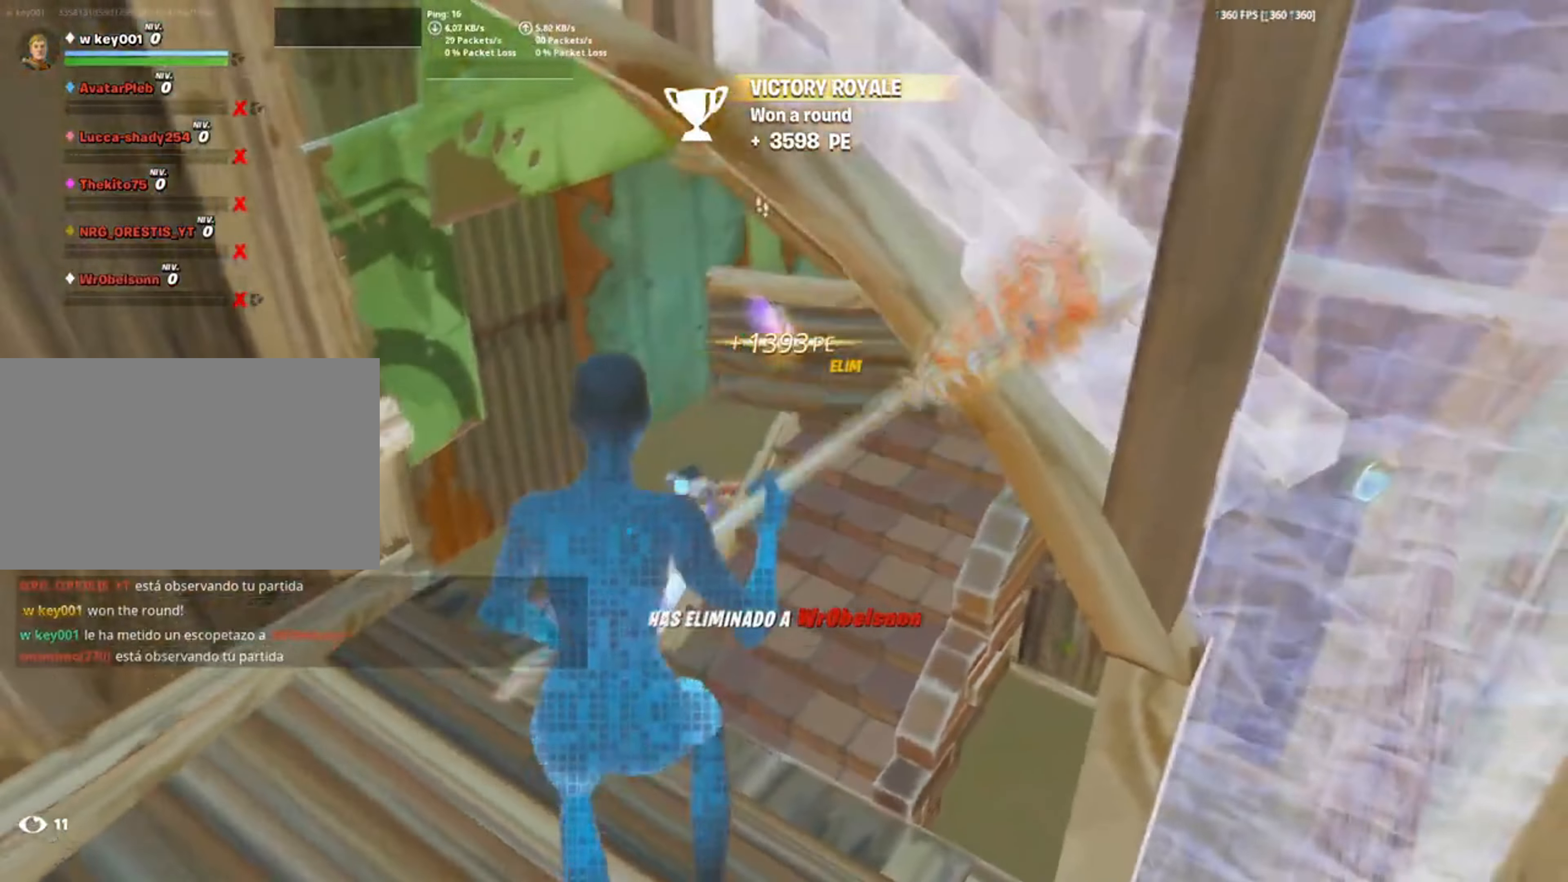
{"keys": ["f", "w"], "mouse": [], "events": [[117, "mouse_wheel", "down"], [250, "mouse_wheel", "up"], [483, "f", "down"]]}
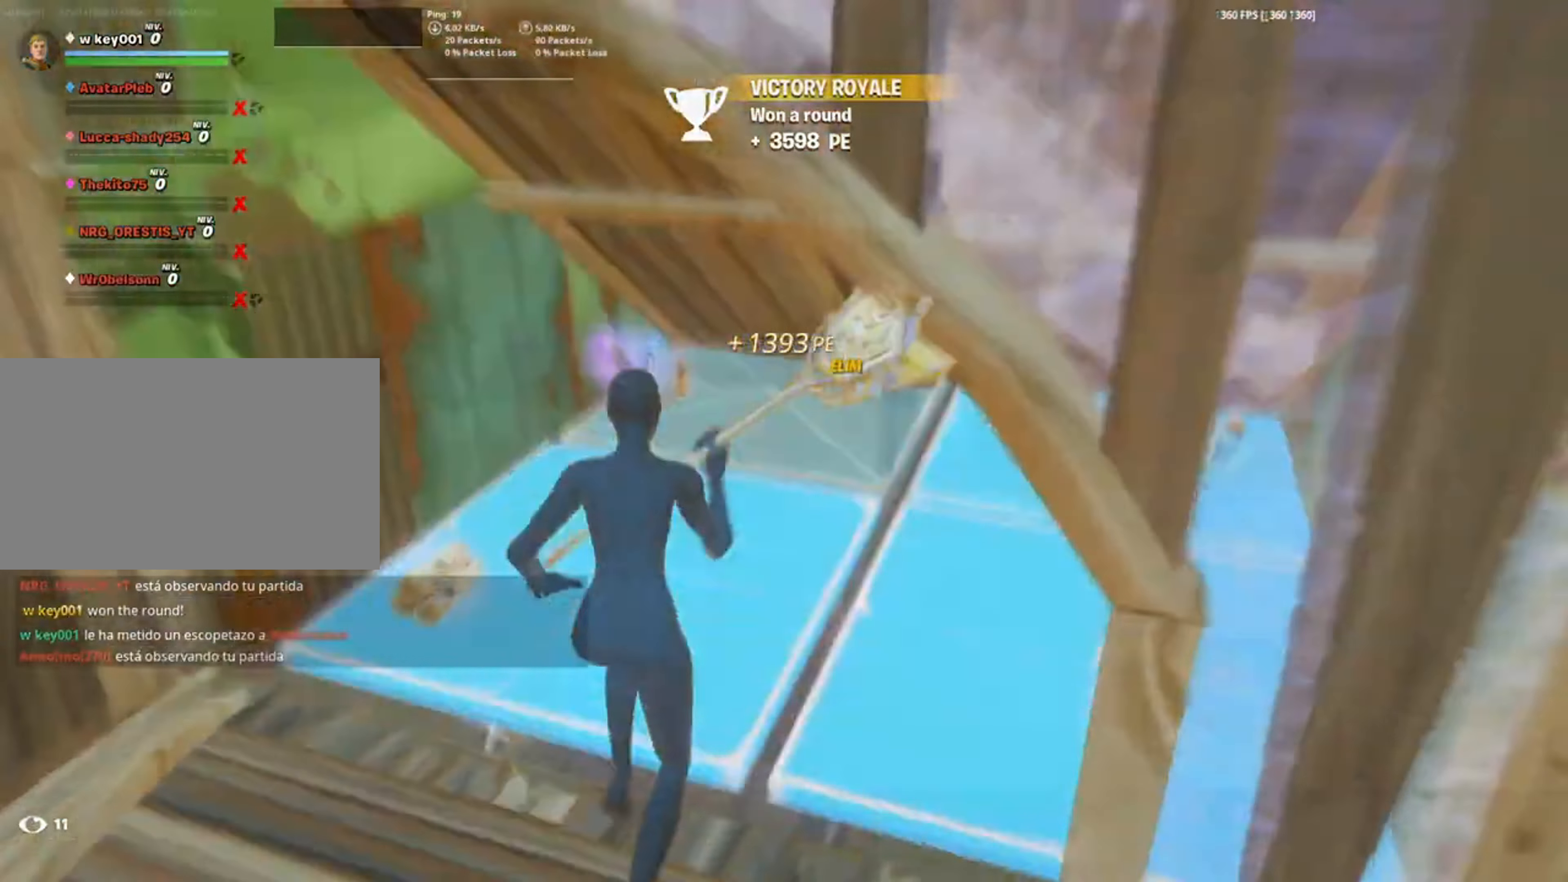
{"keys": ["a", "shift", "w"], "mouse": [], "events": [[17, "mouse_left", "down"], [33, "f", "up"], [117, "f", "down"], [117, "mouse_left", "up"], [183, "f", "up"], [350, "a", "down"], [417, "shift", "down"]]}
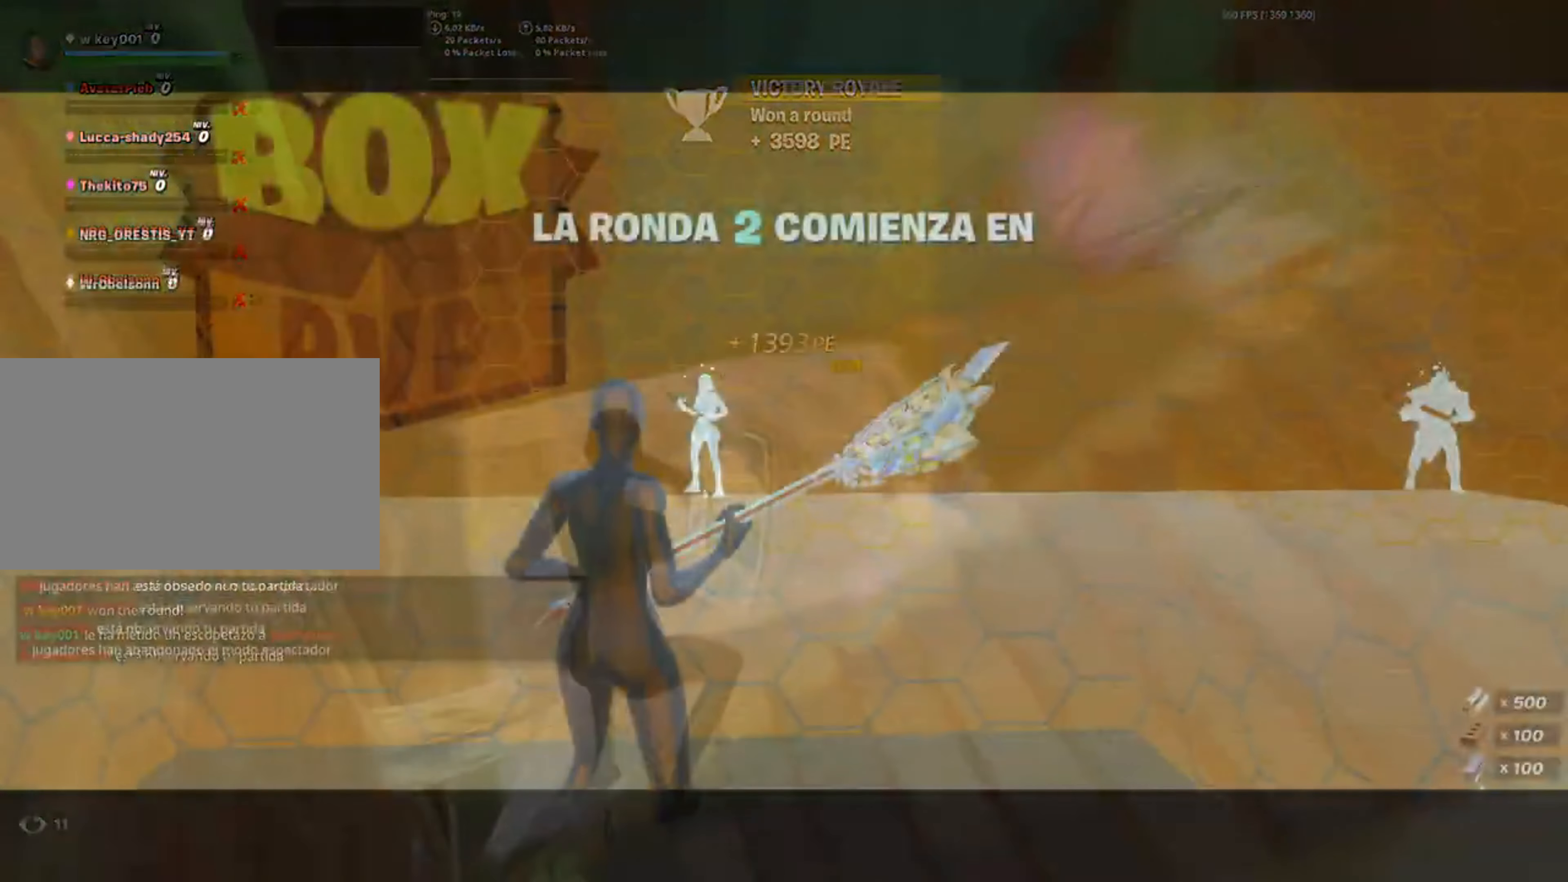
{"keys": [], "mouse": [], "events": [[17, "shift", "up"], [50, "w", "up"], [83, "a", "up"]]}
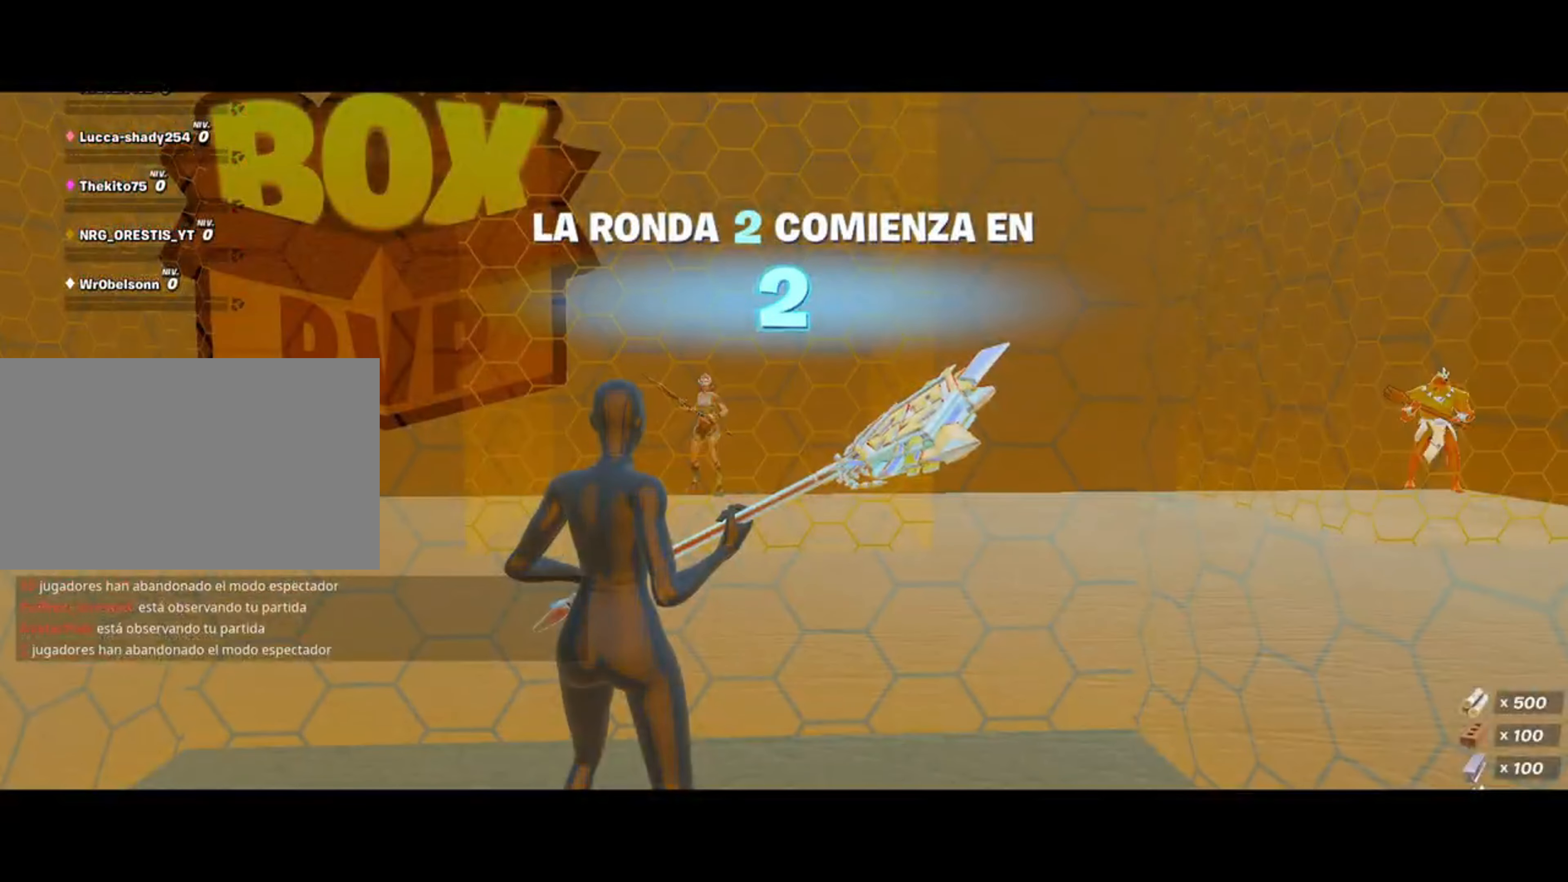
{"keys": [], "mouse": [], "events": []}
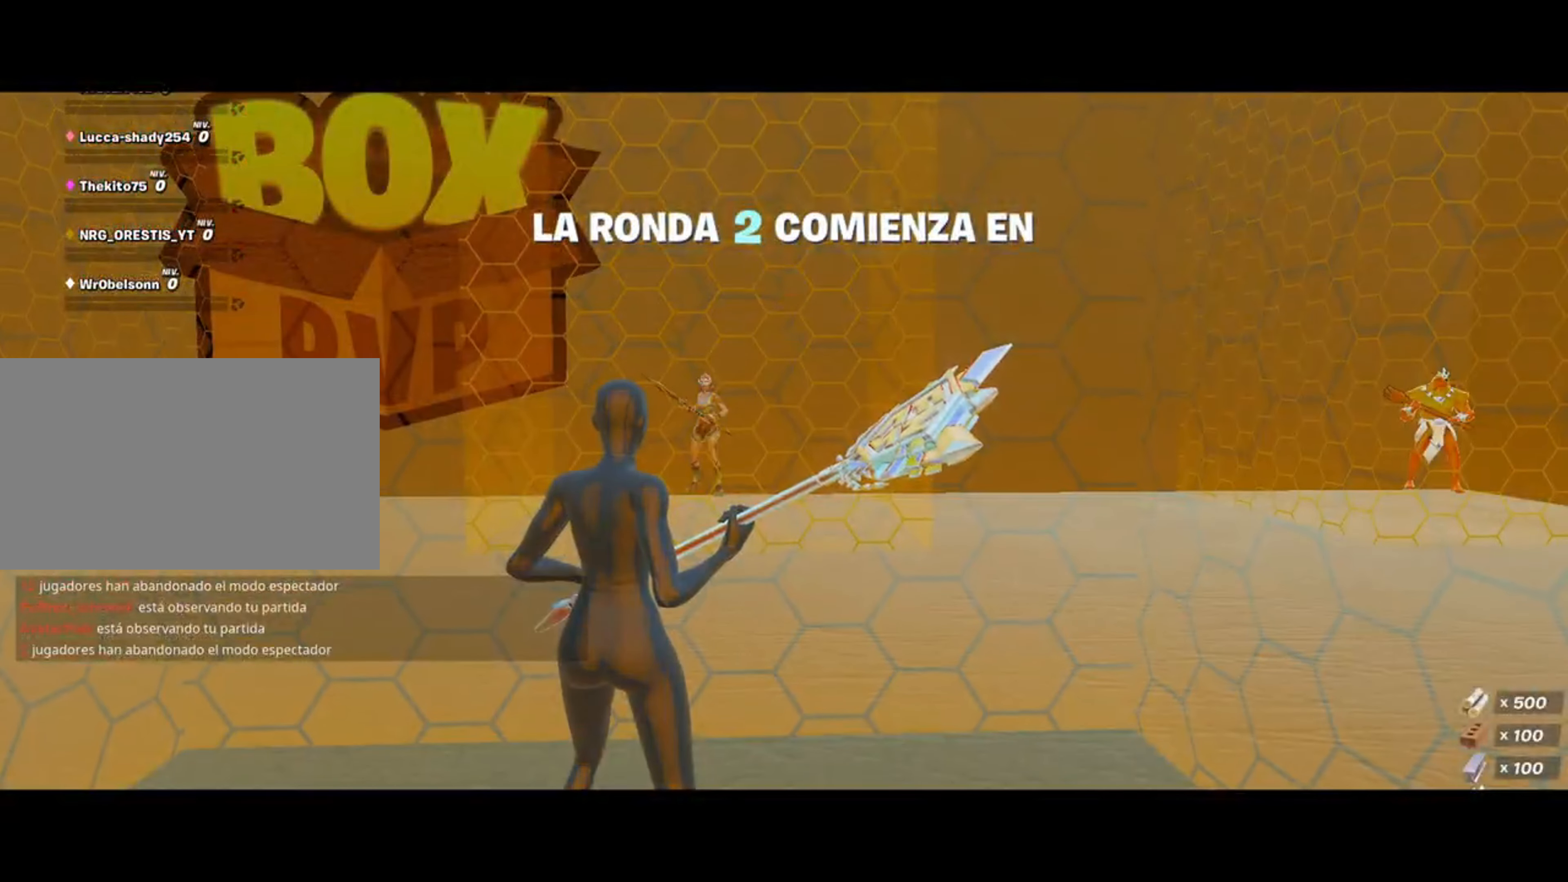
{"keys": [], "mouse": [], "events": []}
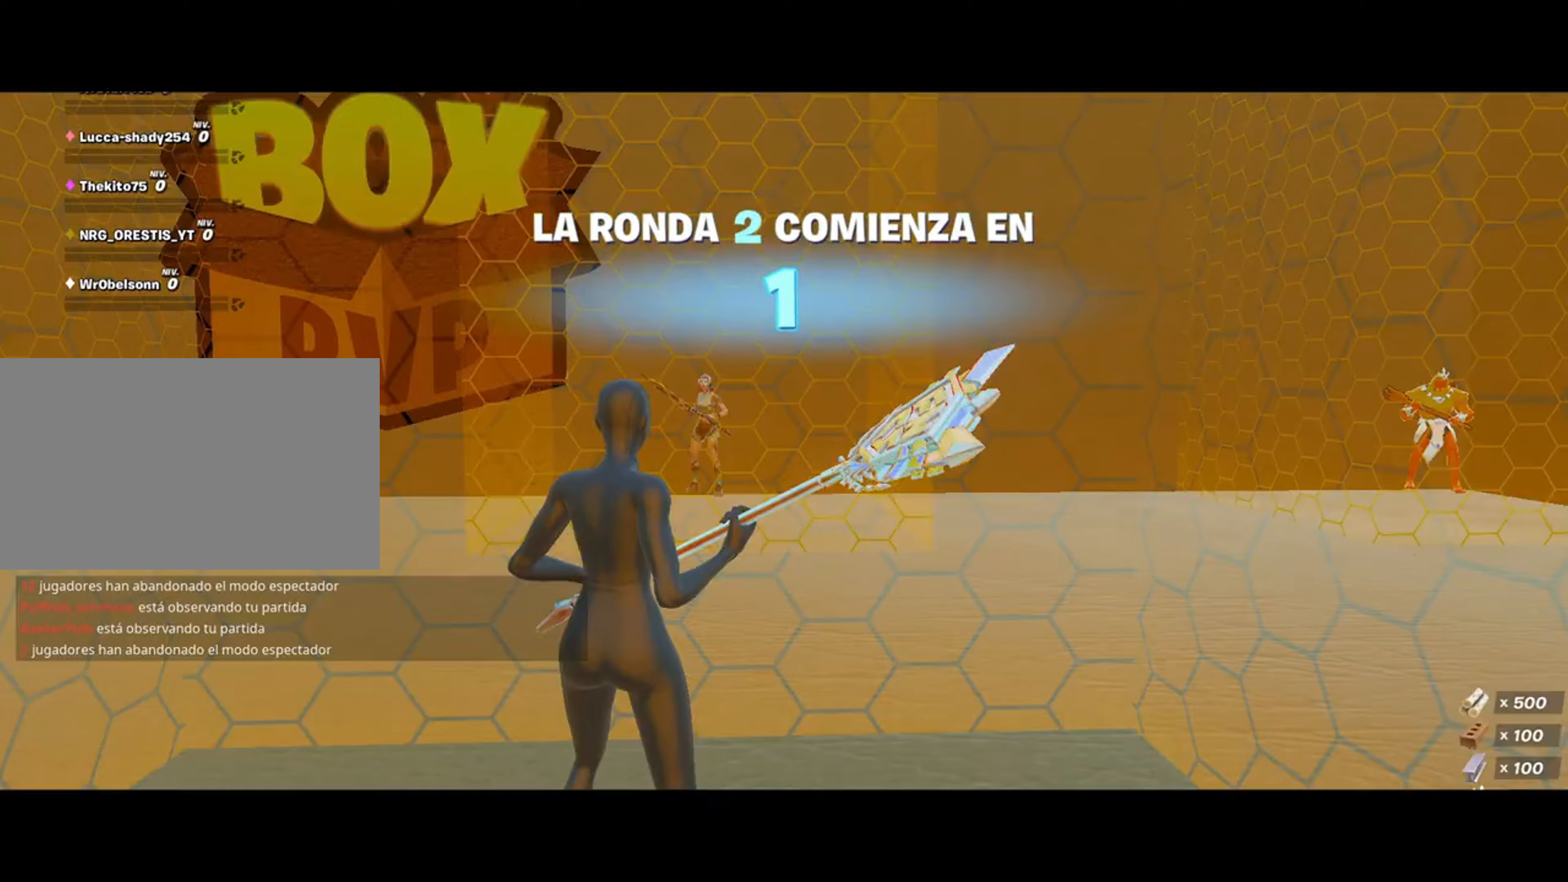
{"keys": [], "mouse": [], "events": []}
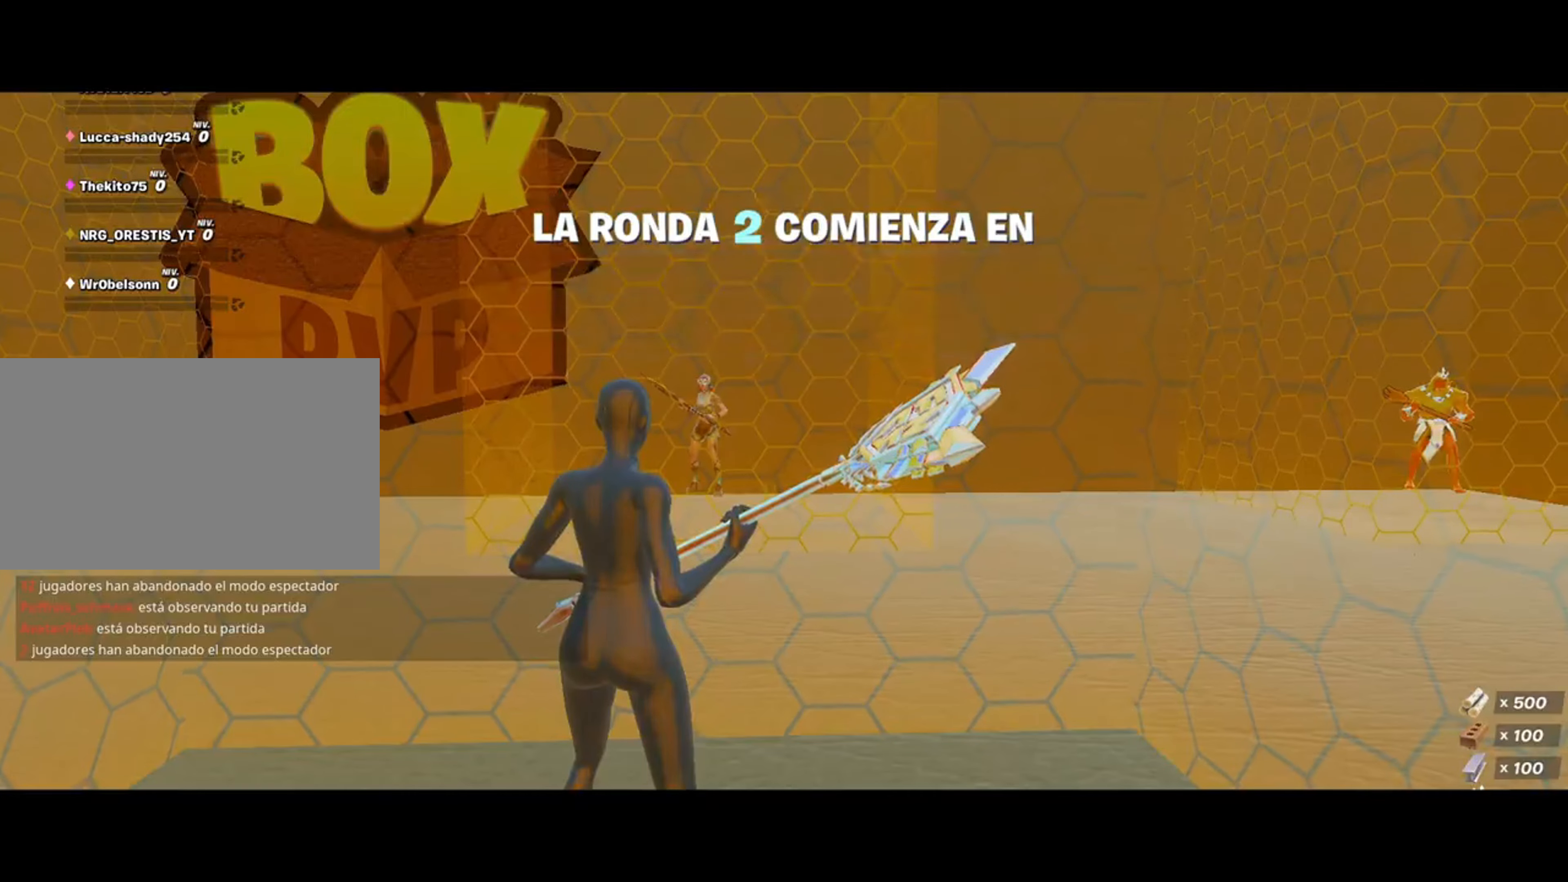
{"keys": [], "mouse": [], "events": []}
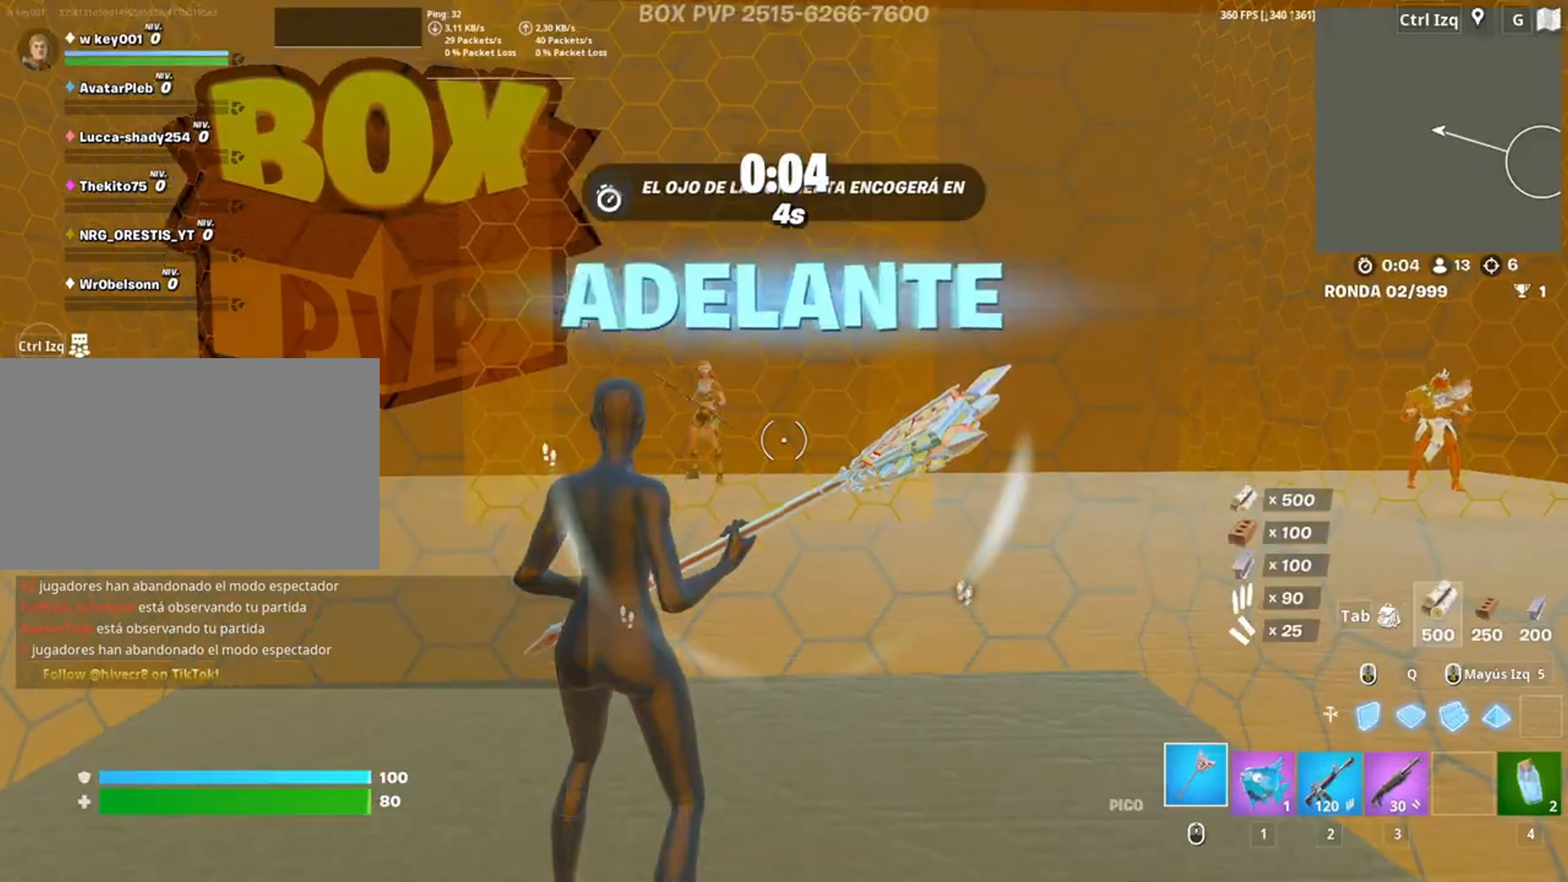
{"keys": ["w"], "mouse": ["left"], "events": [[150, "space", "down"], [300, "space", "up"], [317, "mouse_left", "down"], [450, "w", "down"]]}
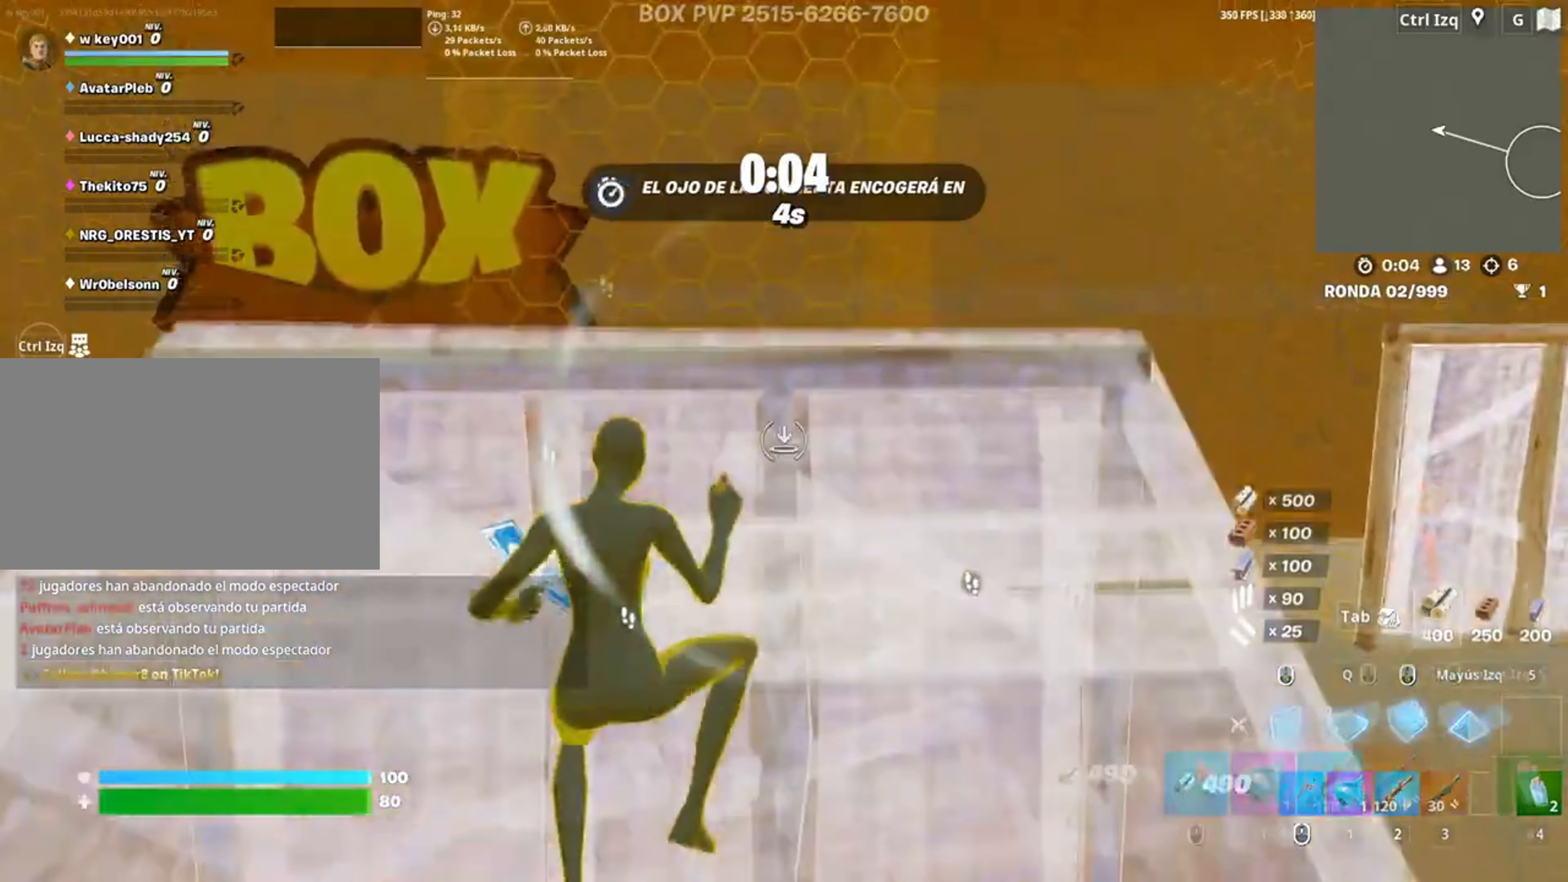
{"keys": [], "mouse": ["left"], "events": [[17, "3", "down"], [67, "w", "up"], [83, "3", "up"], [117, "mouse_left", "up"], [250, "space", "down"], [350, "mouse_left", "down"], [350, "space", "up"]]}
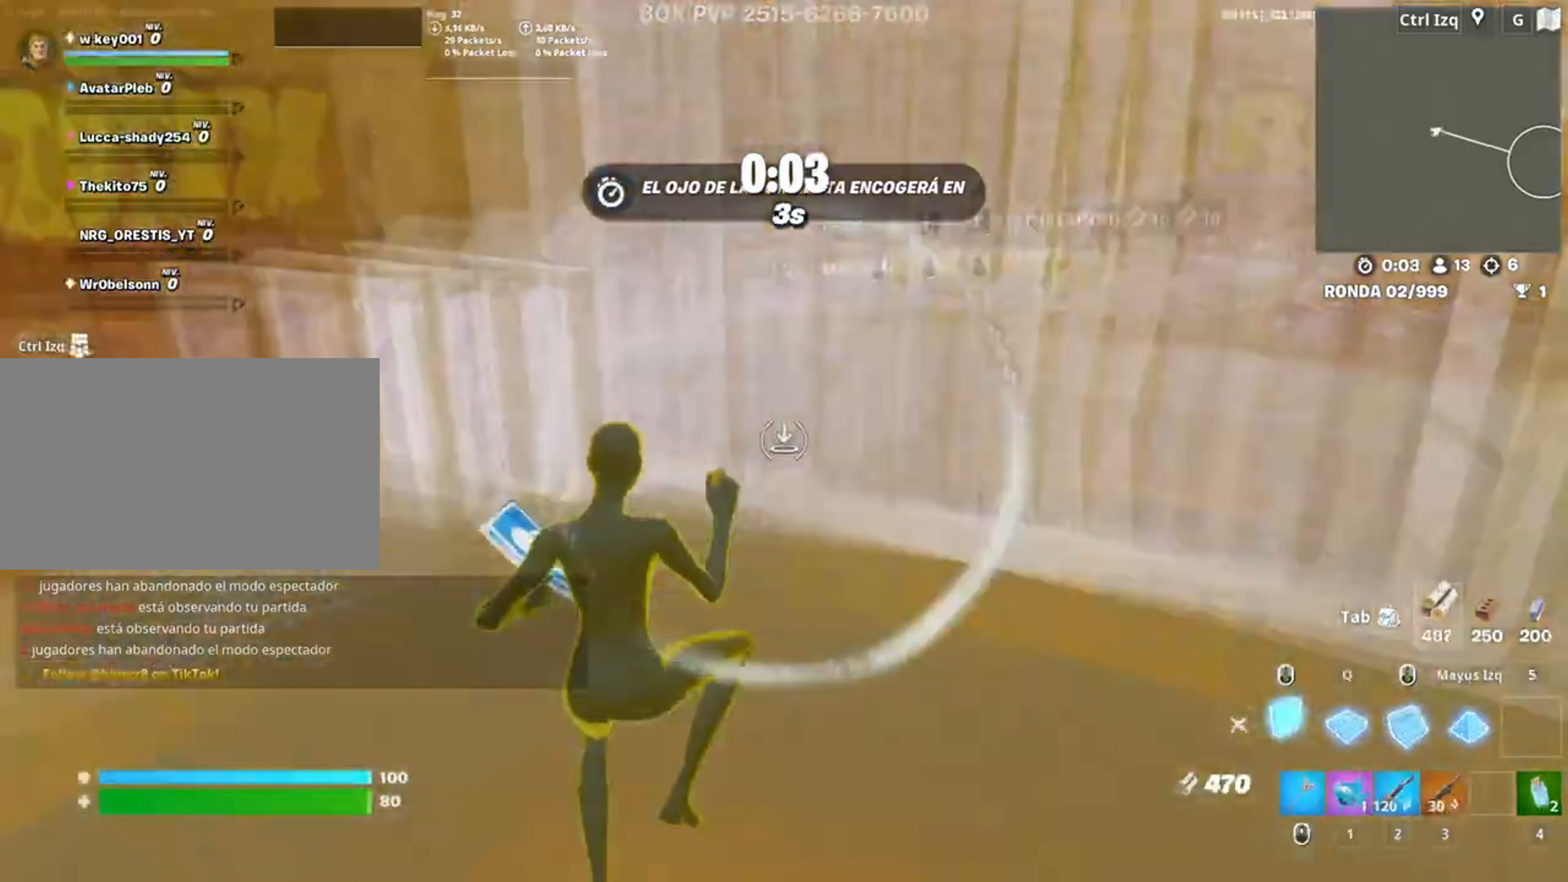
{"keys": ["3"], "mouse": ["wheel"], "events": [[83, "q", "down"], [83, "w", "down"], [183, "3", "down"], [183, "q", "up"], [250, "mouse_left", "up"], [250, "w", "up"], [283, "3", "up"], [450, "3", "down"], [450, "mouse_wheel", "down"], [450, "w", "down"], [500, "w", "up"]]}
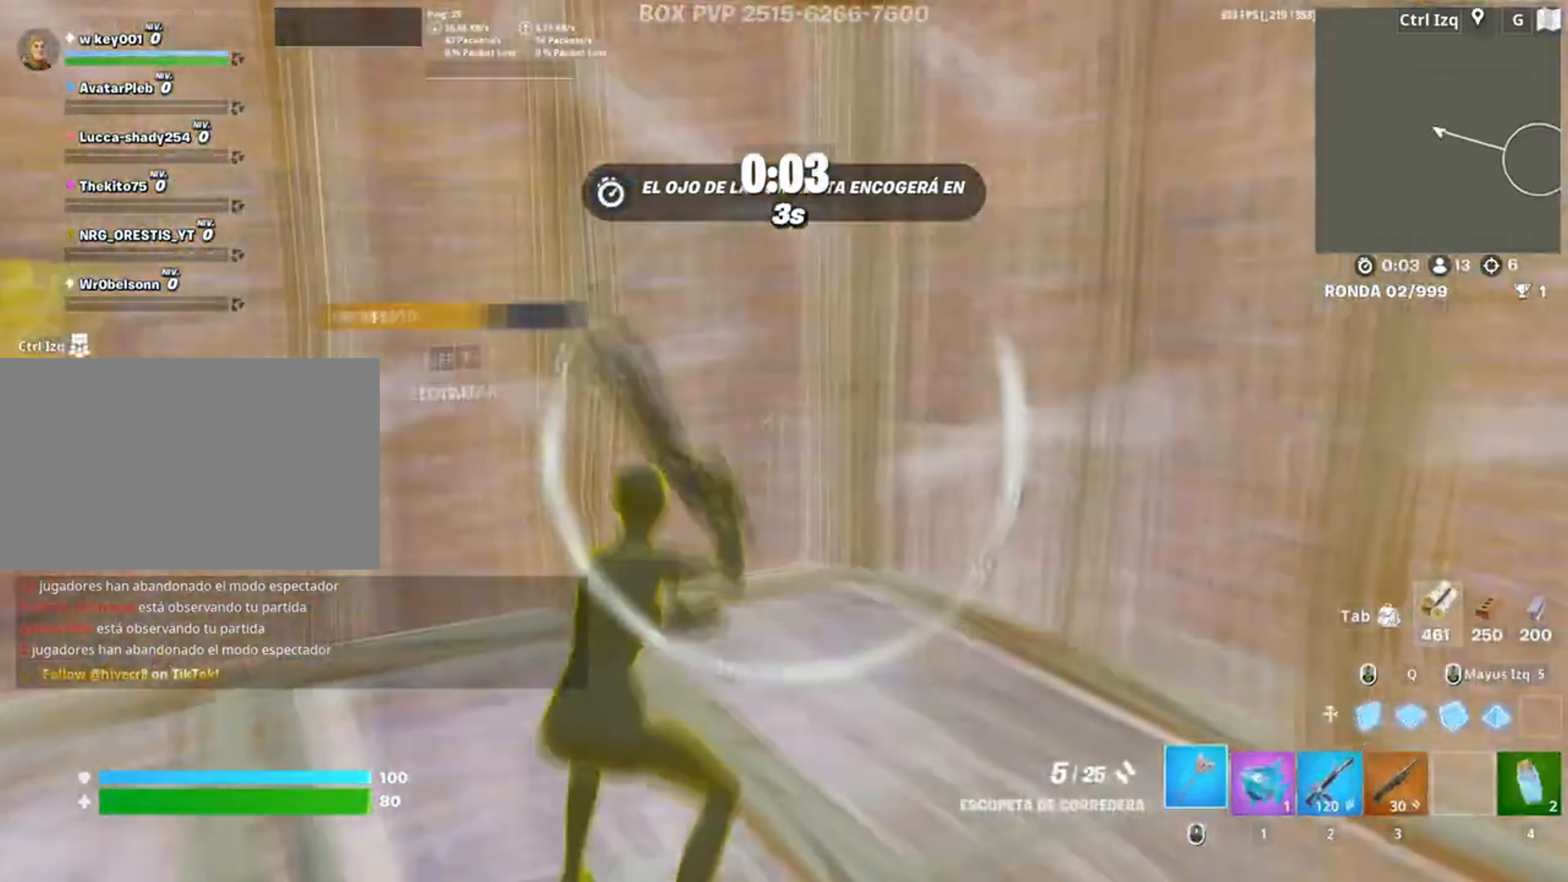
{"keys": ["3", "w"], "mouse": ["left"], "events": [[17, "3", "up"], [50, "mouse_wheel", "up"], [83, "3", "down"], [83, "w", "down"], [150, "3", "up"], [150, "mouse_wheel", "down"], [150, "w", "up"], [217, "mouse_wheel", "up"], [383, "mouse_left", "down"], [417, "3", "down"], [483, "w", "down"]]}
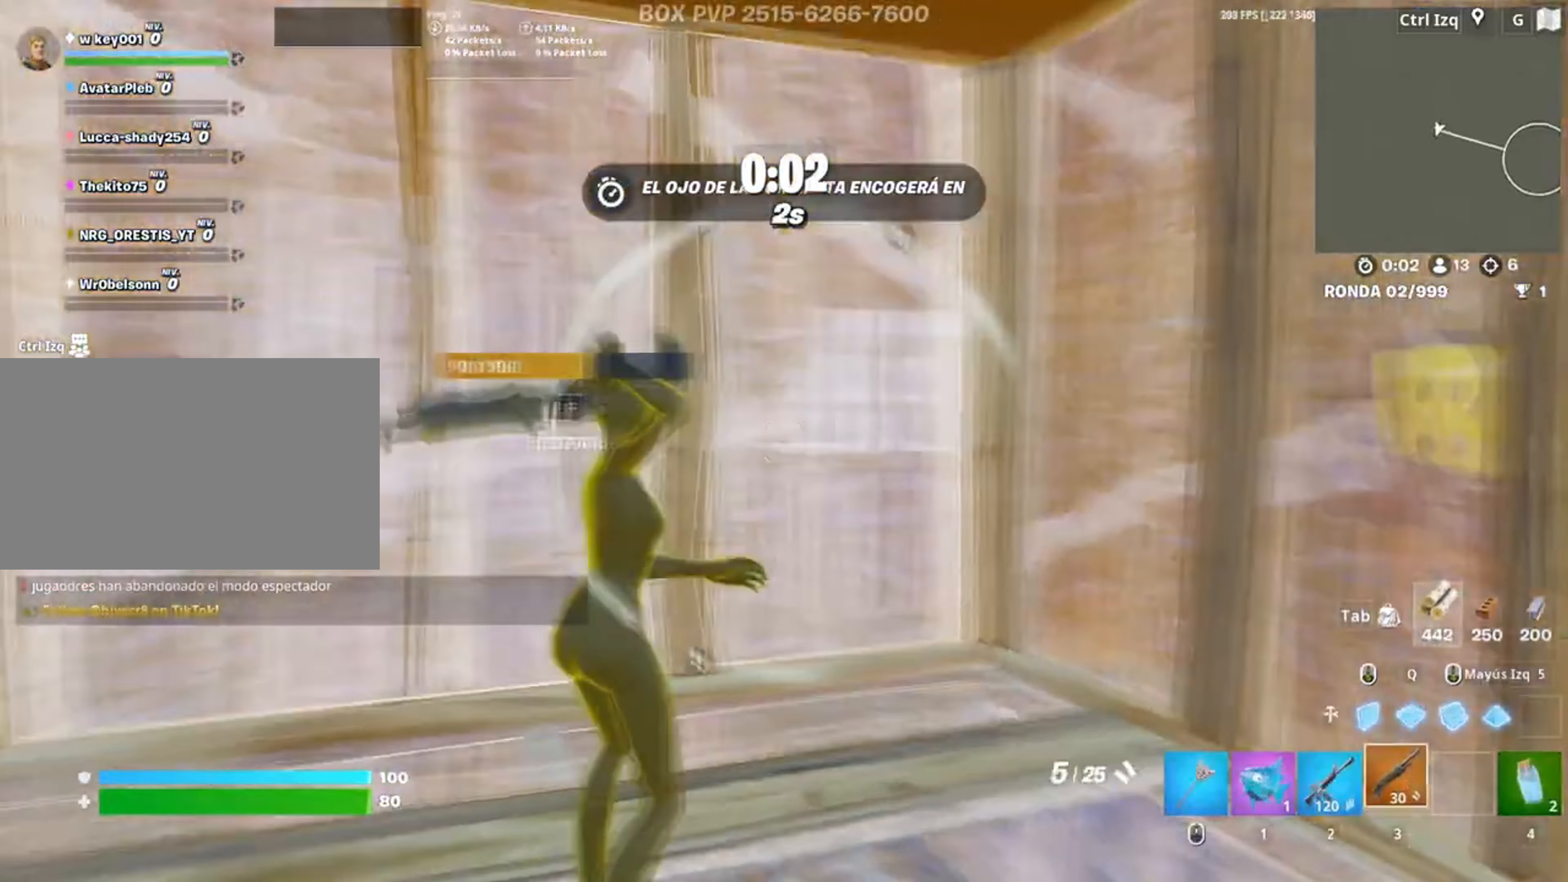
{"keys": ["a", "w"], "mouse": ["left"], "events": [[17, "3", "up"], [17, "mouse_left", "up"], [17, "w", "up"], [250, "a", "down"], [350, "f", "down"], [350, "mouse_left", "down"], [400, "f", "up"], [483, "w", "down"]]}
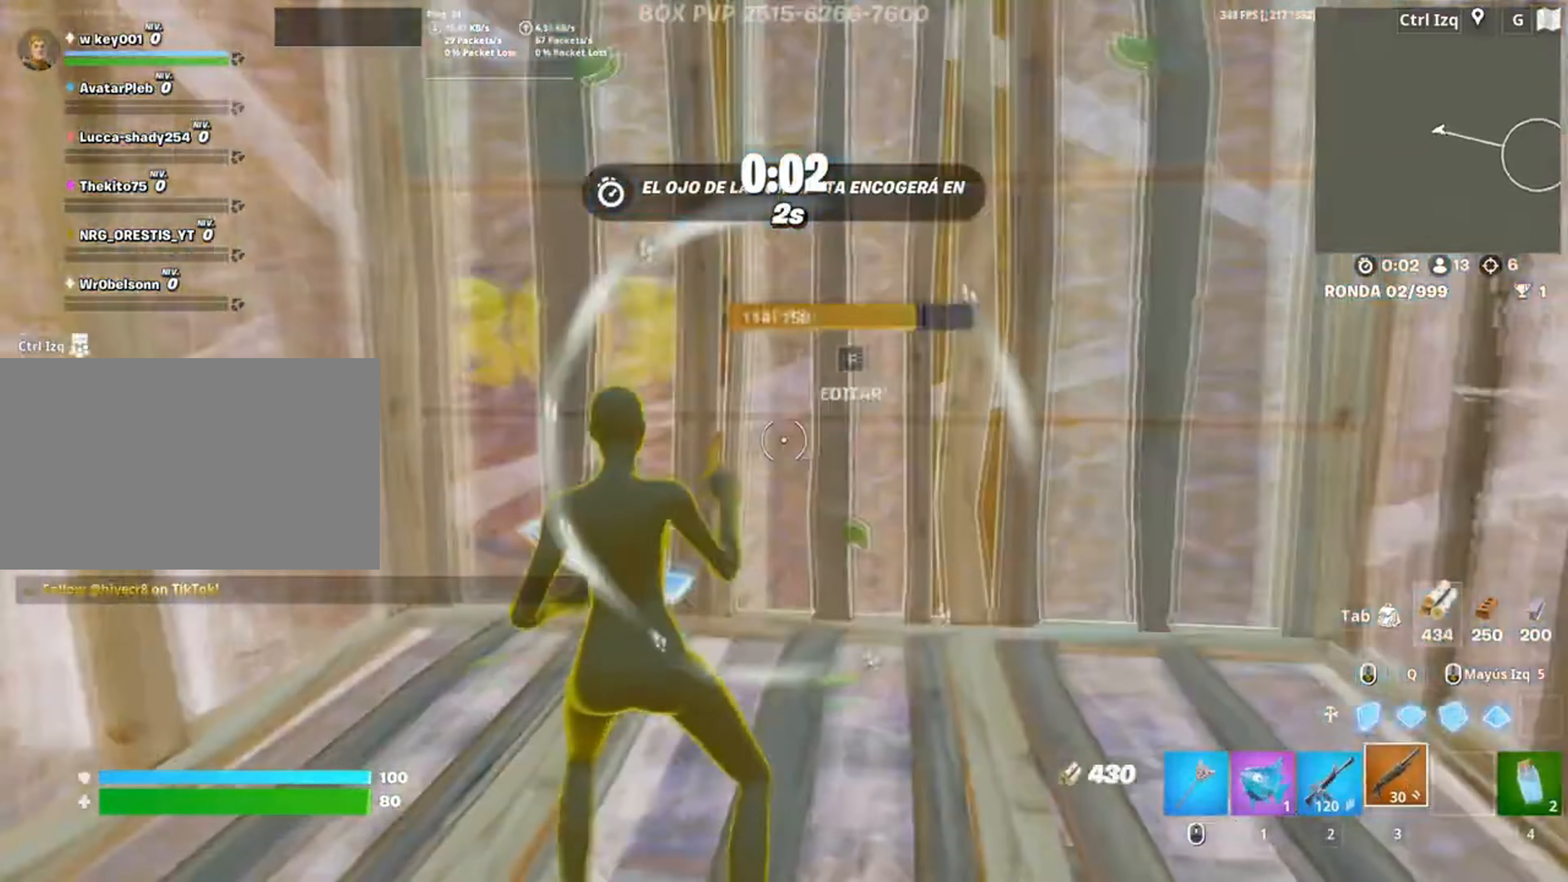
{"keys": [], "mouse": [], "events": [[17, "f", "down"], [33, "a", "up"], [83, "f", "up"], [83, "mouse_left", "up"], [317, "w", "up"]]}
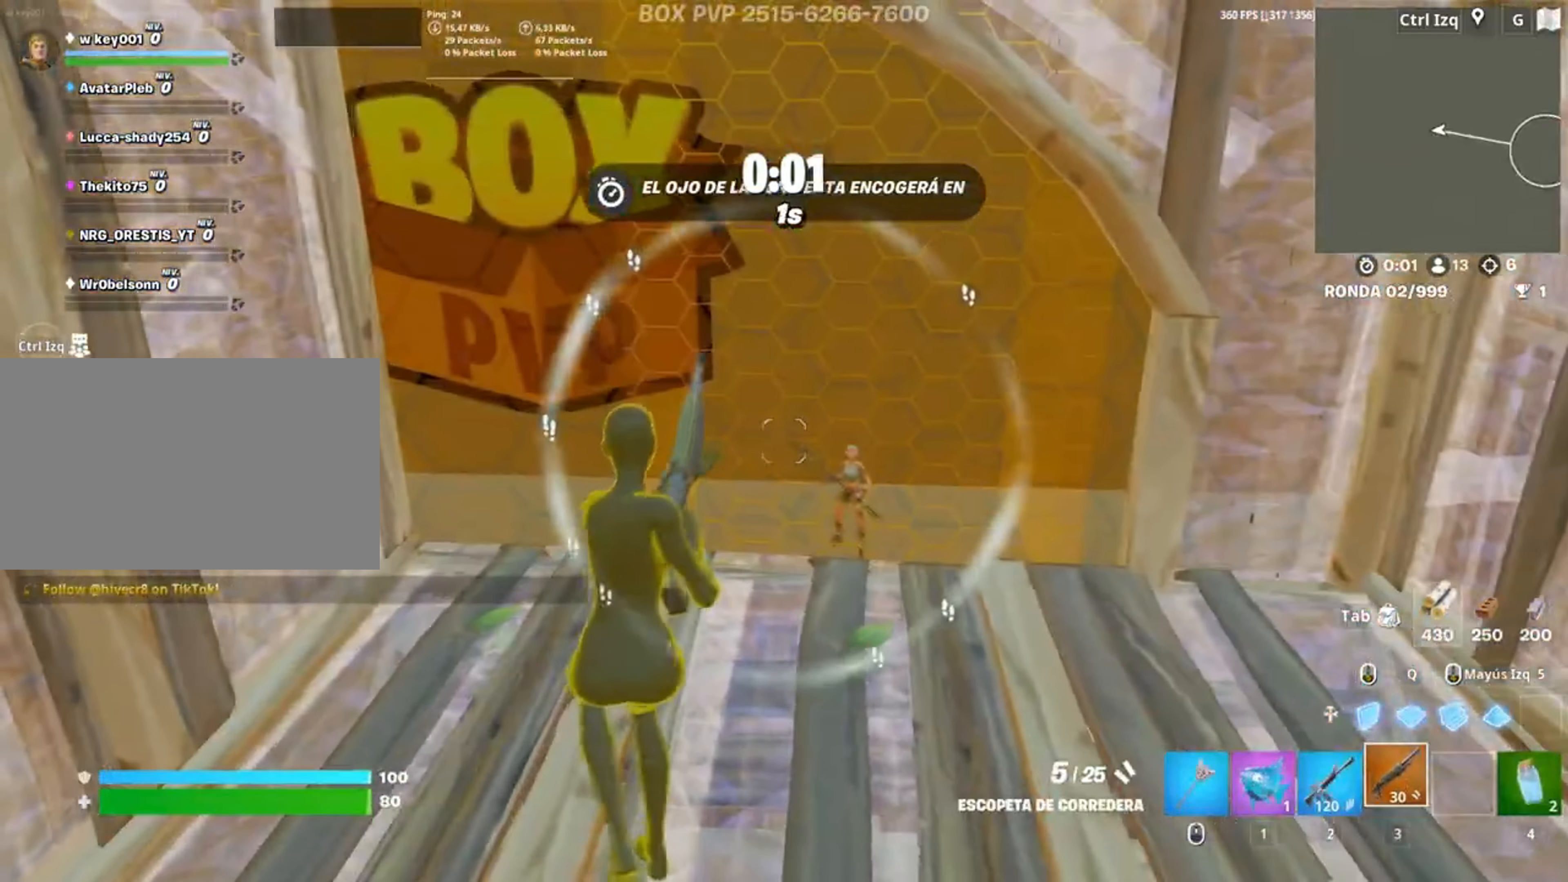
{"keys": ["w"], "mouse": ["right"], "events": [[50, "w", "down"], [183, "mouse_right", "down"]]}
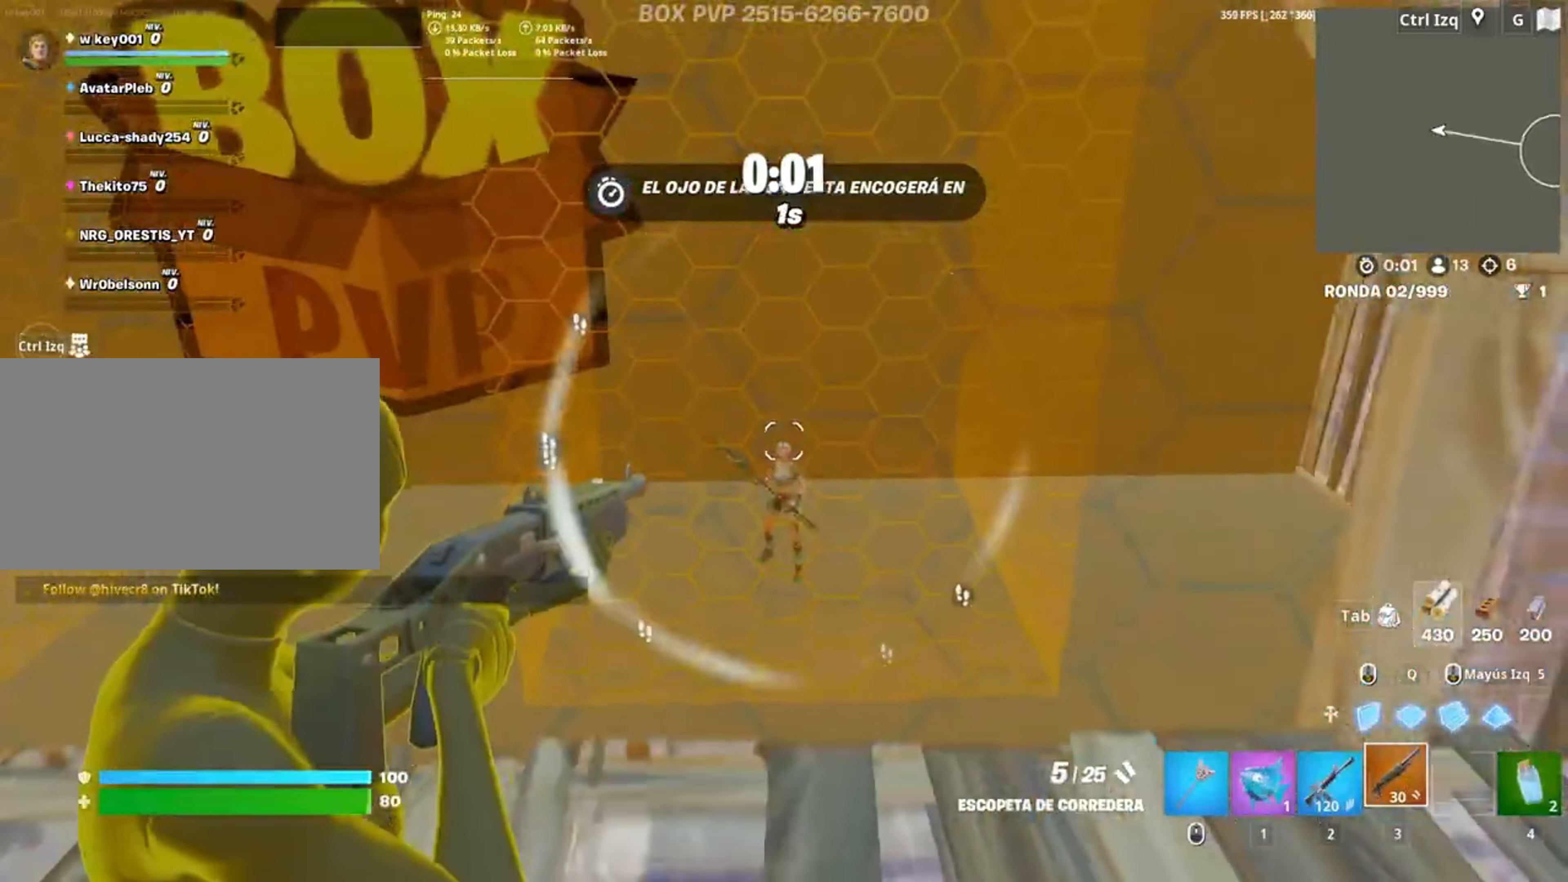
{"keys": ["a", "w"], "mouse": ["right"], "events": [[283, "d", "down"], [383, "d", "up"], [400, "w", "up"], [450, "w", "down"], [483, "a", "down"]]}
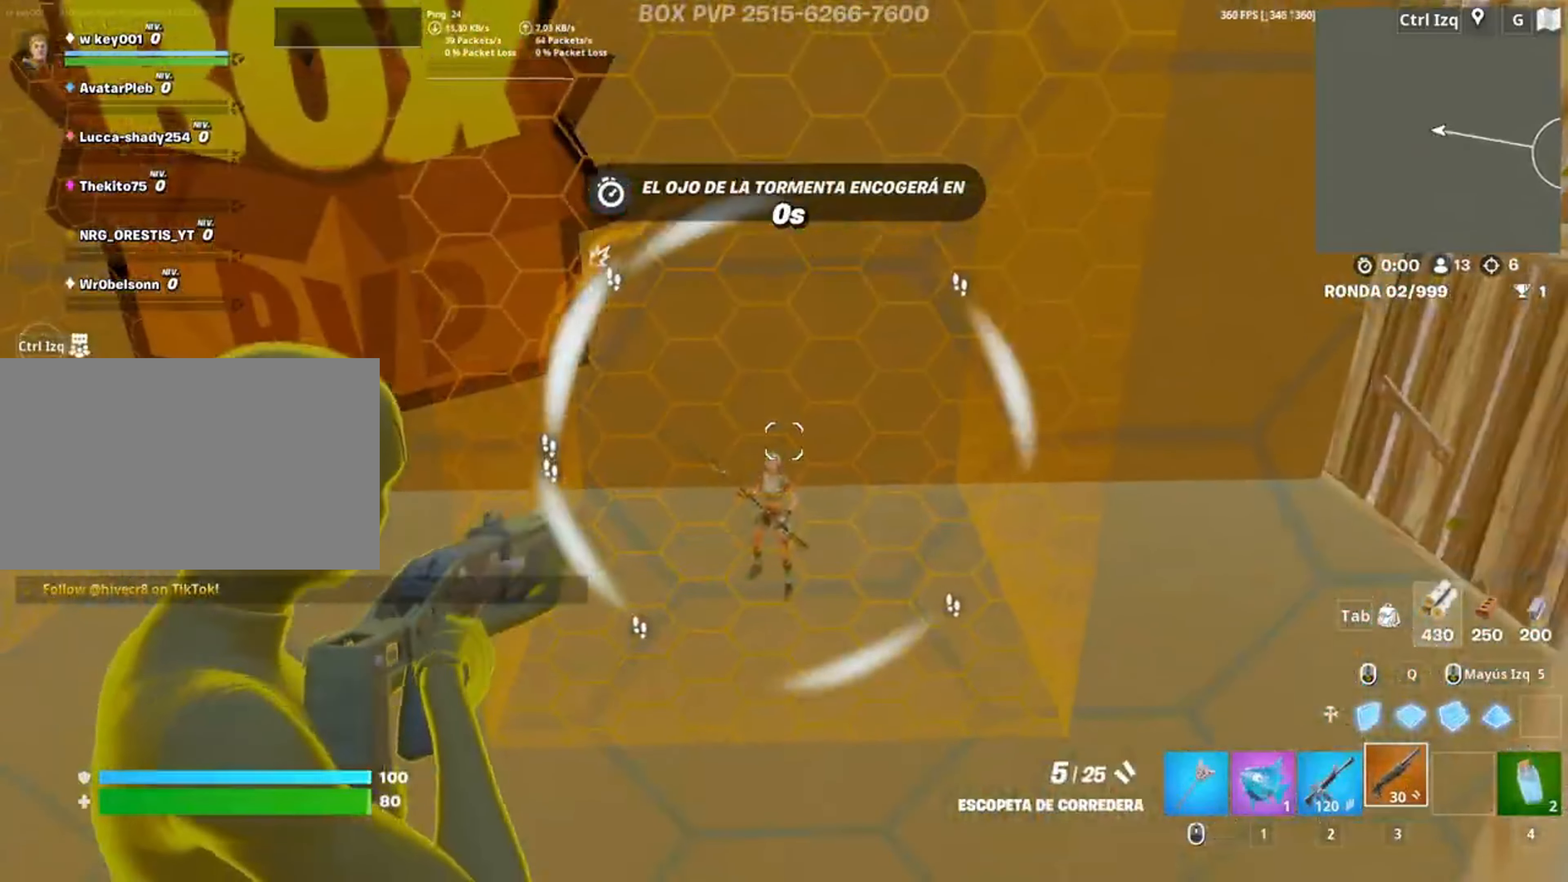
{"keys": ["s"], "mouse": ["right"], "events": [[17, "c", "down"], [100, "a", "up"], [100, "c", "up"], [100, "w", "up"], [250, "s", "down"]]}
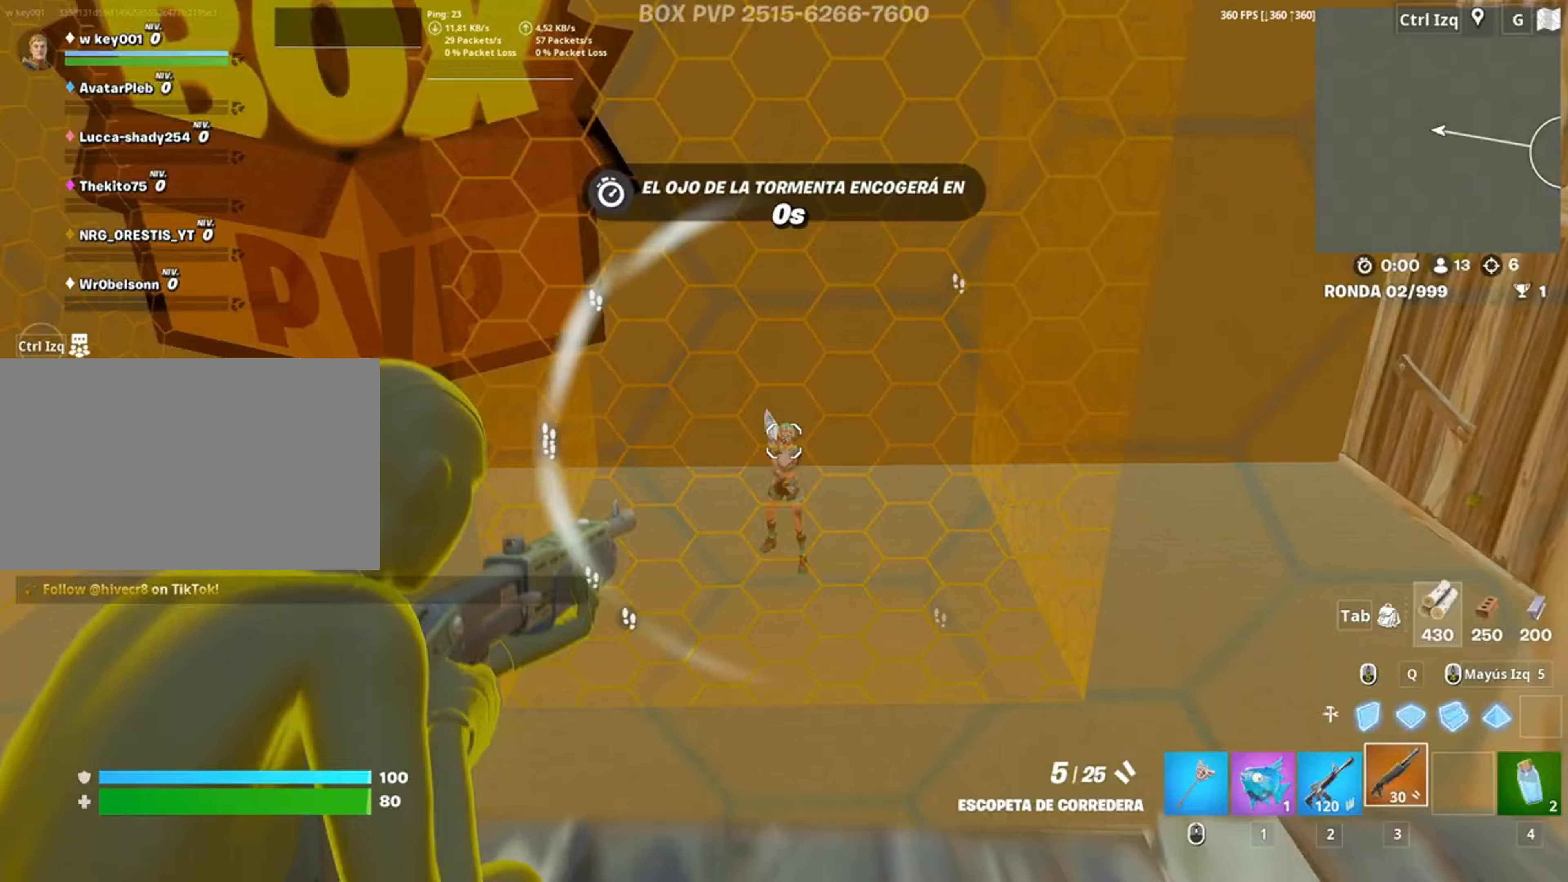
{"keys": ["w"], "mouse": ["left", "right"], "events": [[167, "s", "up"], [417, "mouse_left", "down"], [467, "w", "down"]]}